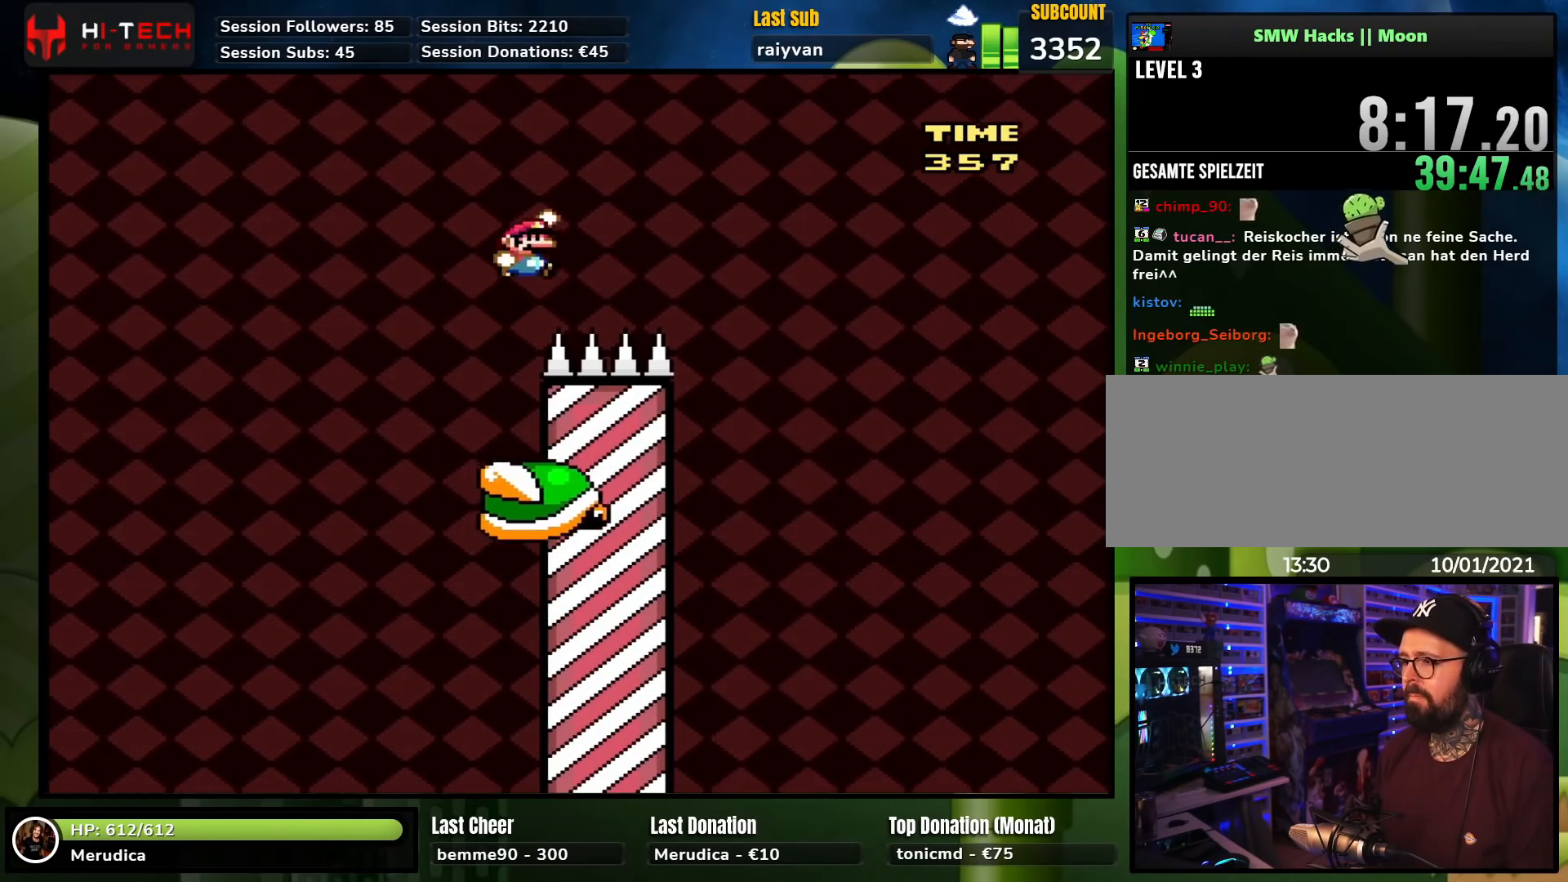
Gameplay with a controller (Nintendo layout); each line is a JSON object with the inputs held at the frame after it. "events" lists button and stick changes between this image and that frame as [ms after this image, input, new state], when the widget could be followed in between. Not read: L1 L3 R1 R3.
{"buttons": ["B", "Y", "DPAD_LEFT"], "events": [[367, "DPAD_RIGHT", "up"], [367, "DPAD_UP", "down"], [383, "DPAD_LEFT", "down"], [383, "DPAD_UP", "up"]]}
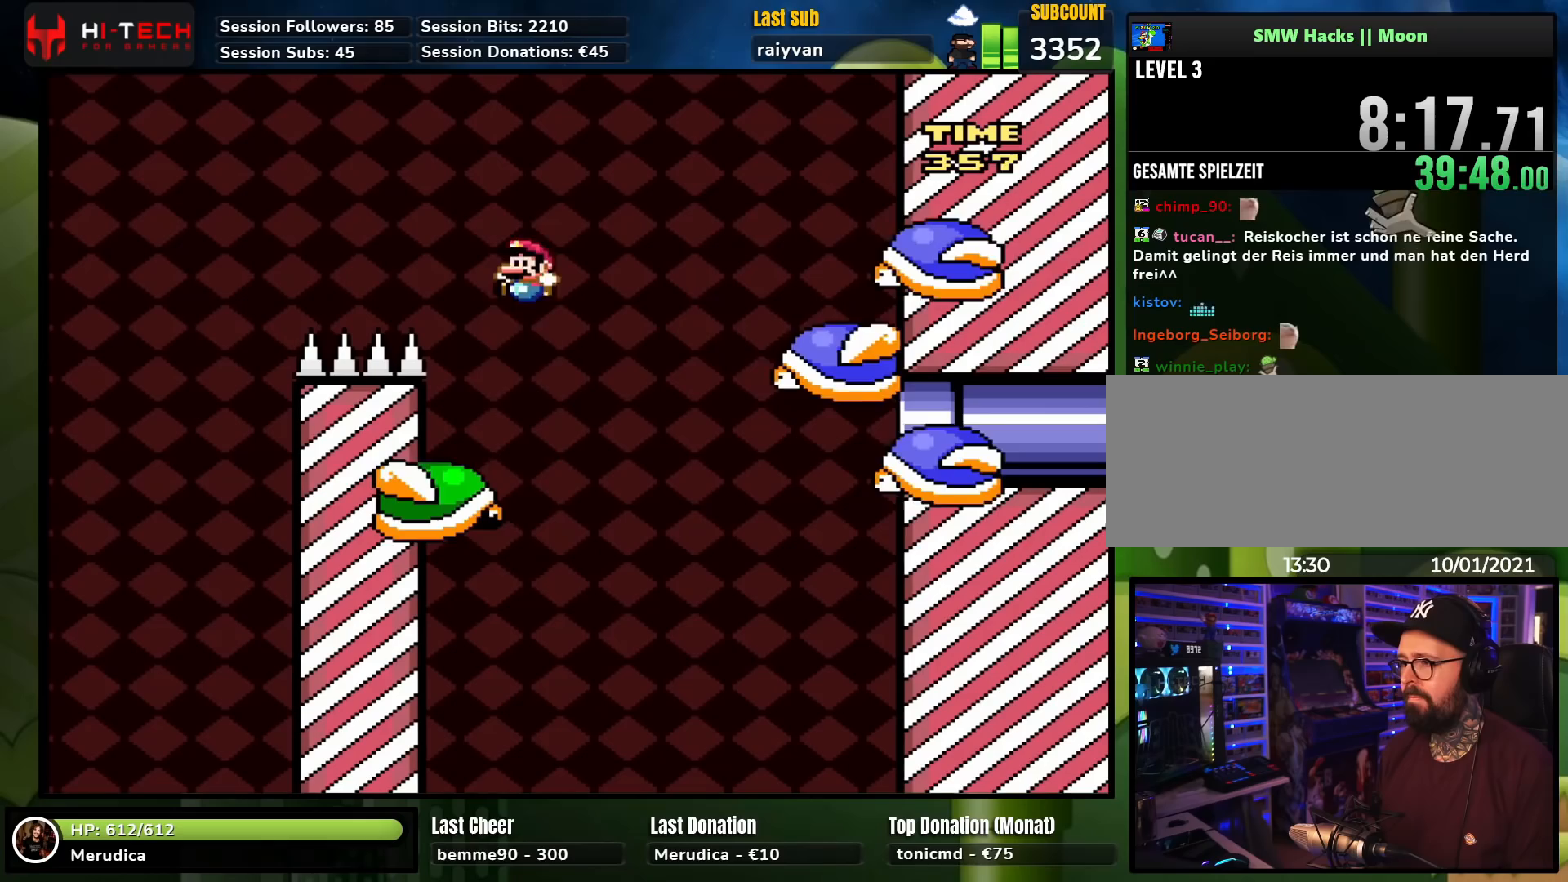
{"buttons": ["Y", "DPAD_RIGHT"], "events": [[17, "DPAD_LEFT", "up"], [33, "B", "up"], [167, "DPAD_LEFT", "down"], [200, "DPAD_UP", "down"], [250, "DPAD_UP", "up"], [267, "B", "down"], [317, "DPAD_UP", "down"], [333, "DPAD_LEFT", "up"], [350, "DPAD_RIGHT", "down"], [350, "DPAD_UP", "up"], [467, "B", "up"]]}
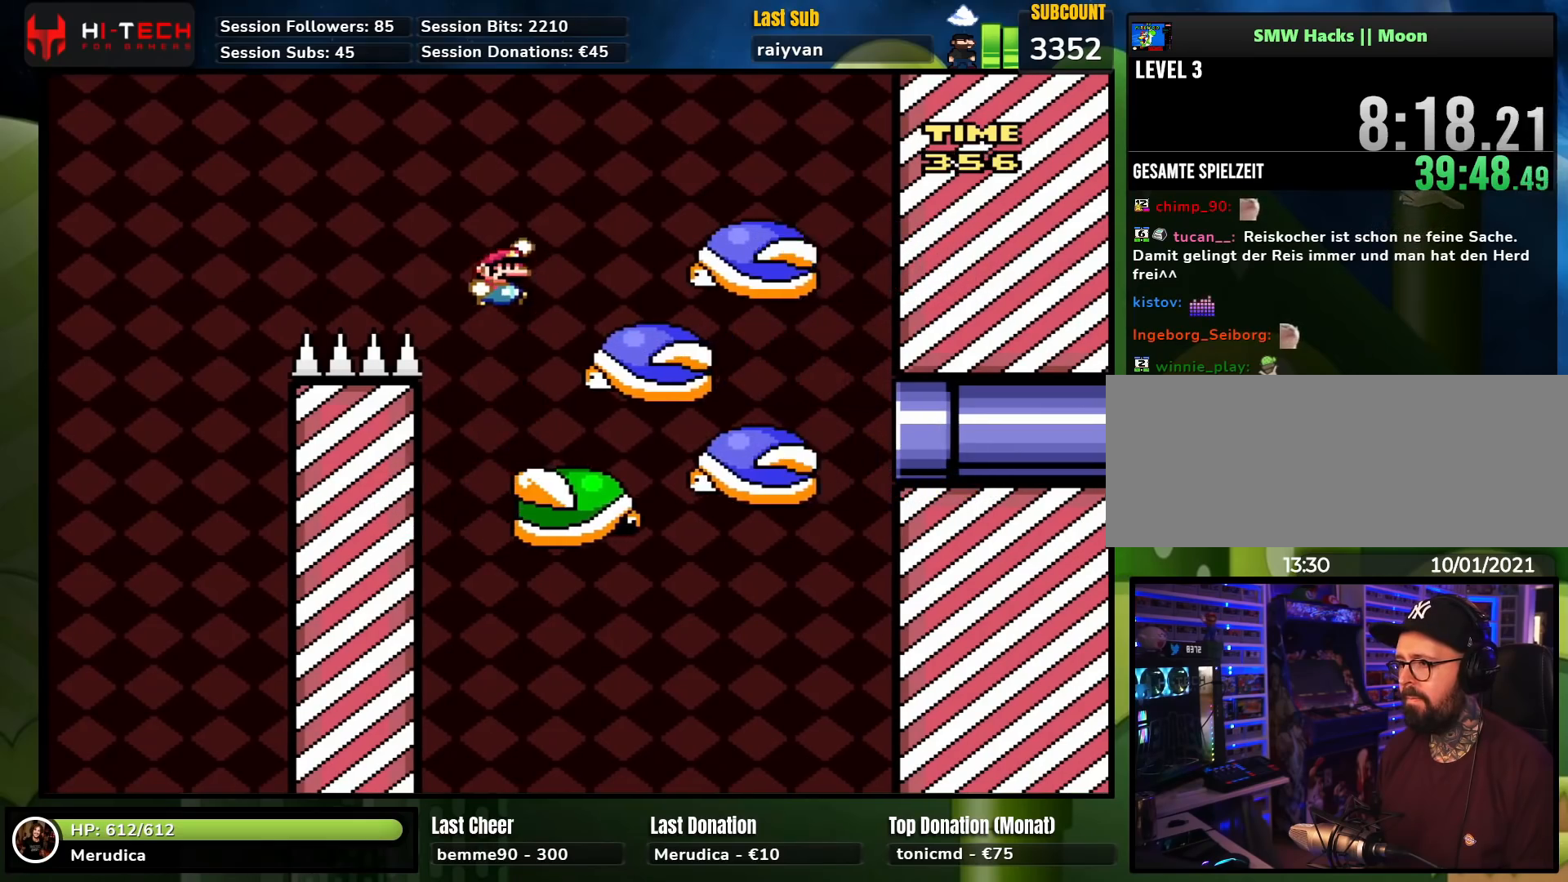
{"buttons": ["B", "Y", "DPAD_RIGHT"], "events": [[83, "DPAD_RIGHT", "up"], [117, "DPAD_LEFT", "down"], [167, "DPAD_UP", "down"], [233, "B", "down"], [300, "DPAD_LEFT", "up"], [317, "DPAD_RIGHT", "down"], [317, "DPAD_UP", "up"]]}
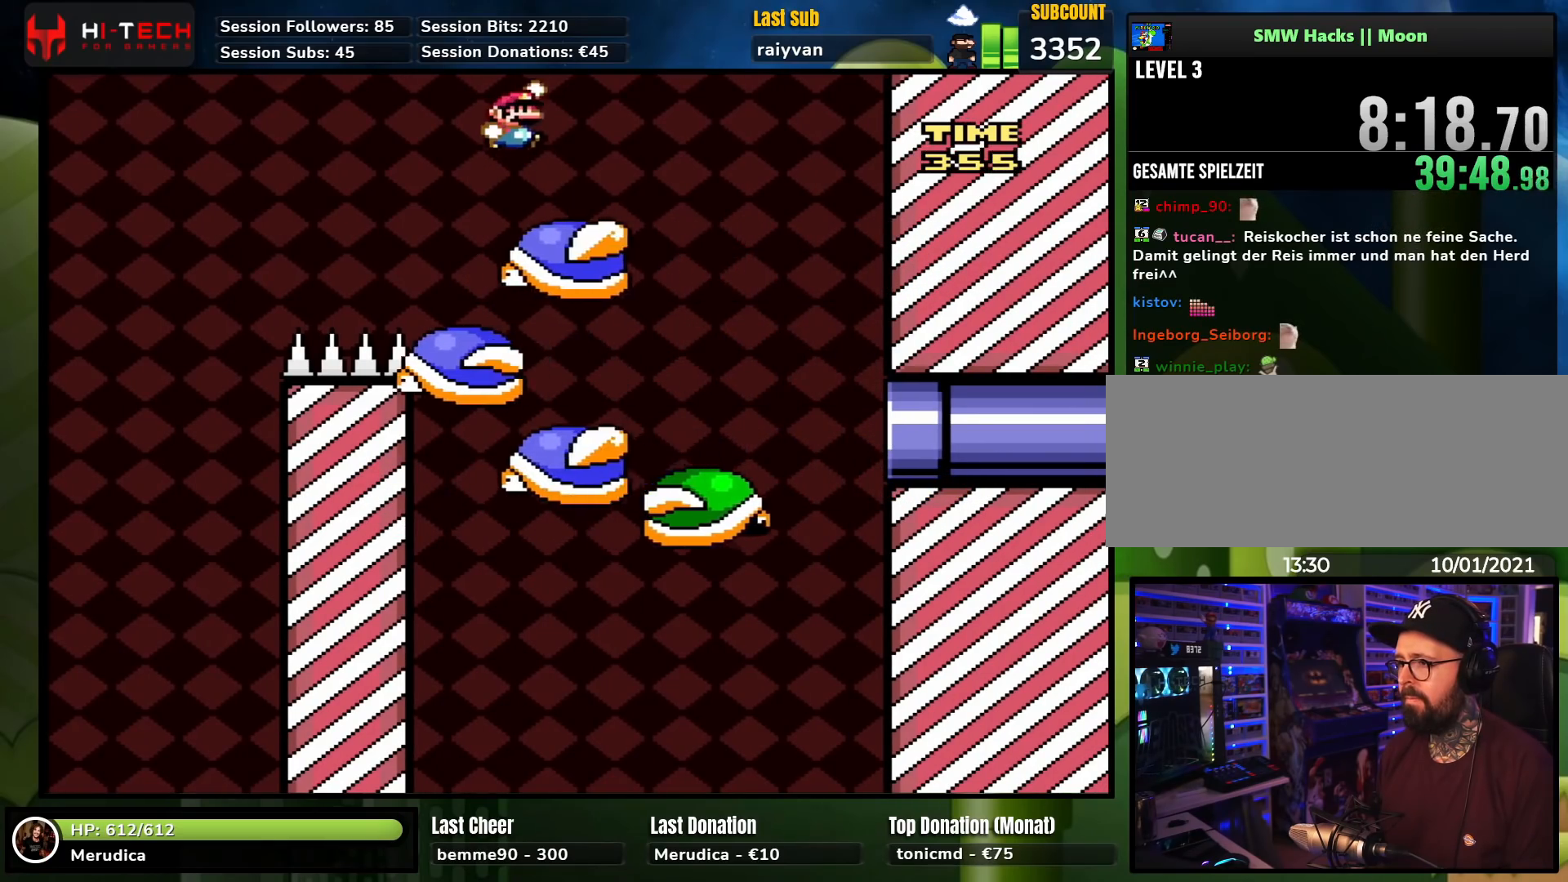
{"buttons": ["Y", "DPAD_RIGHT"], "events": [[50, "B", "up"]]}
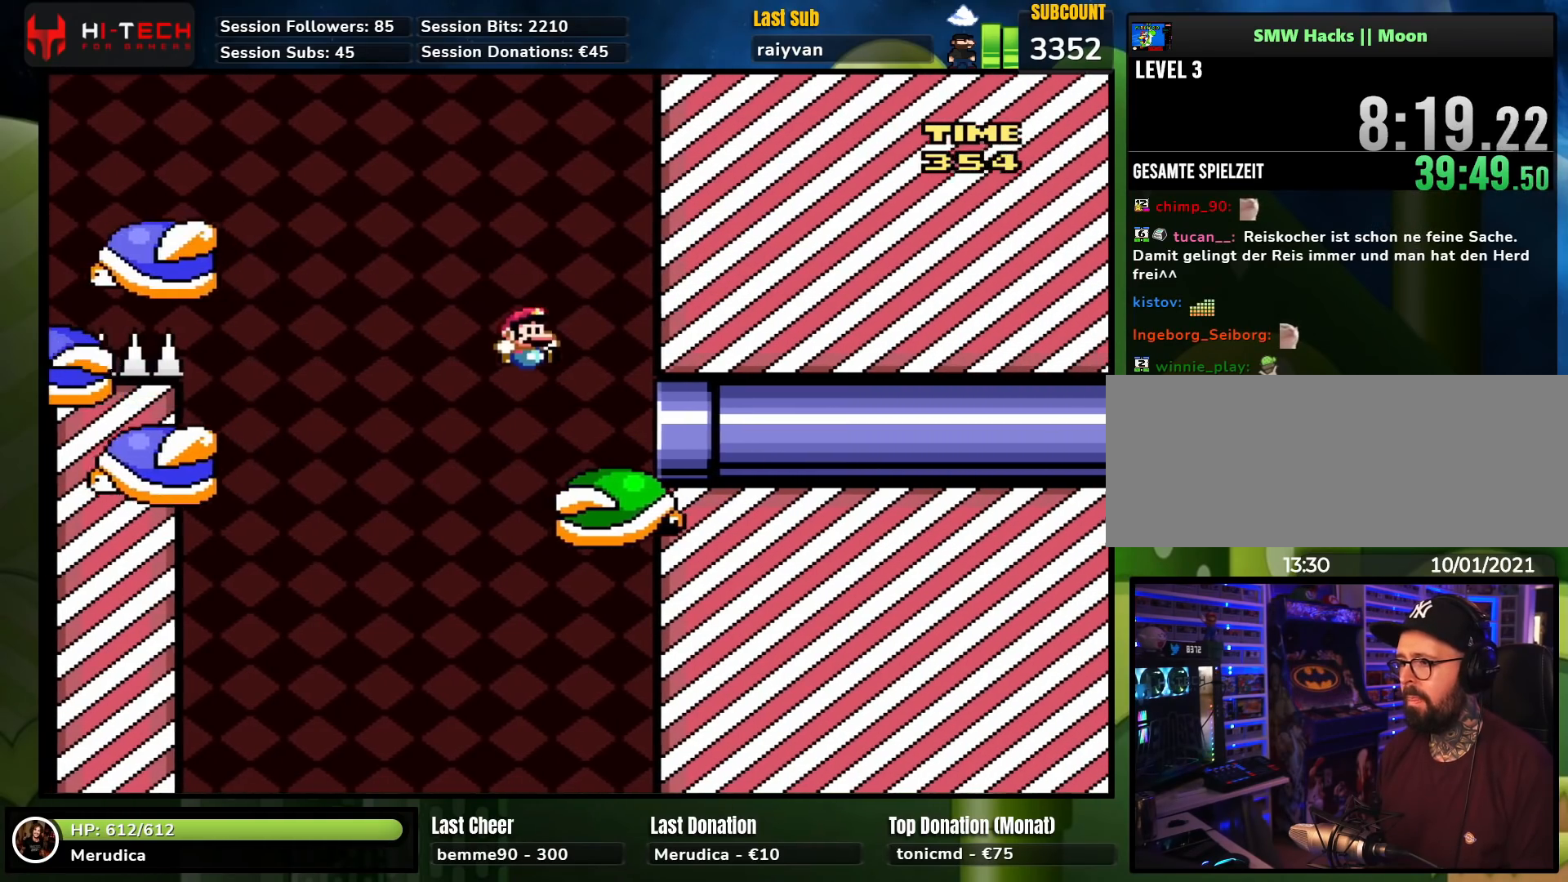
{"buttons": ["Y", "DPAD_RIGHT"], "events": []}
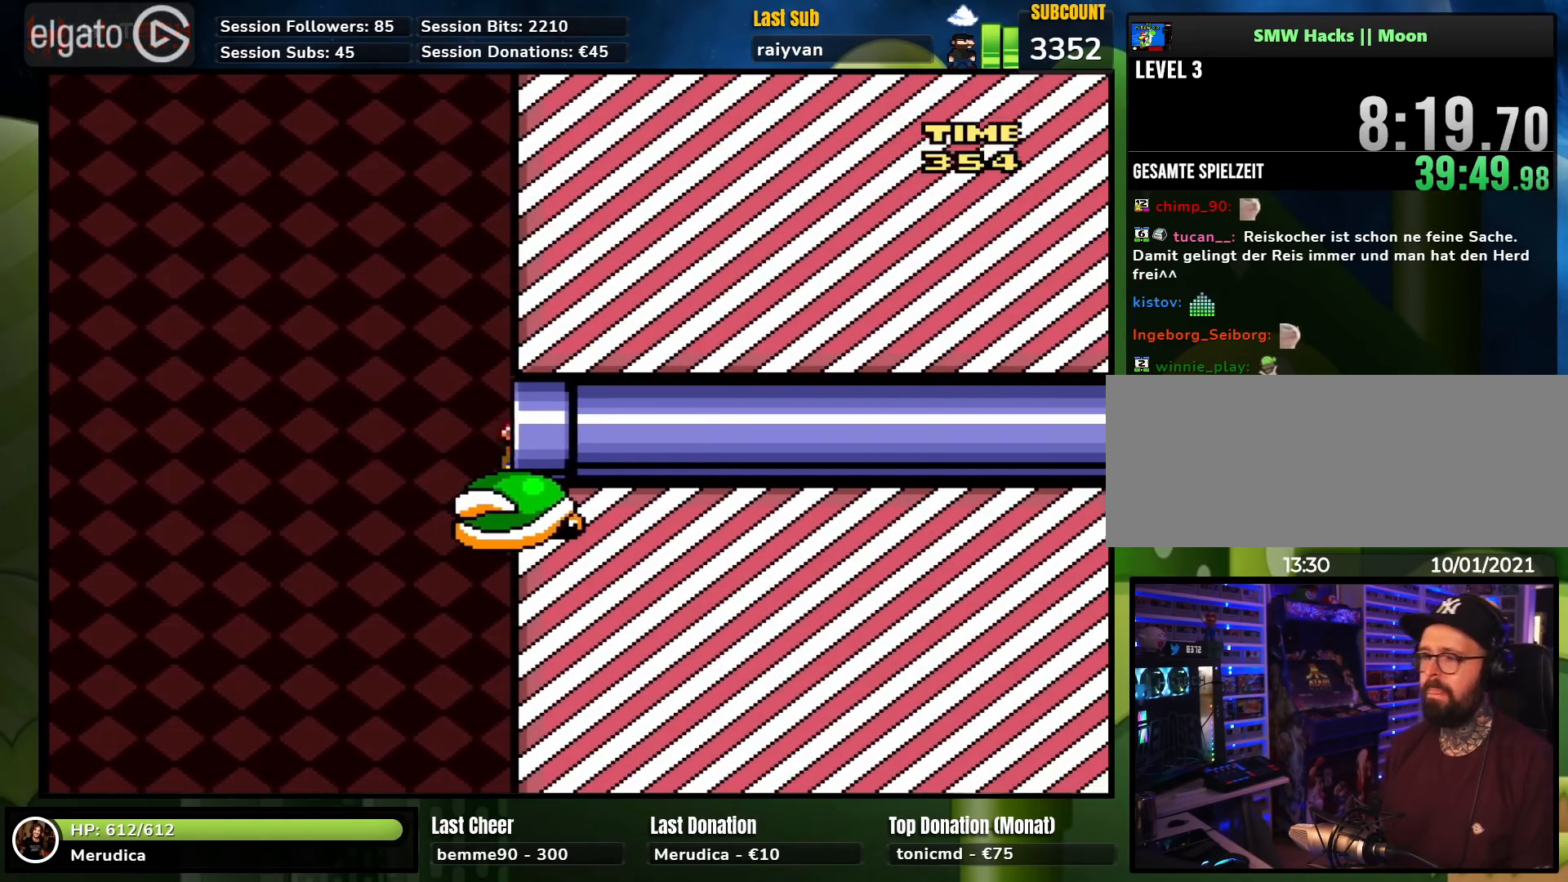
{"buttons": [], "events": [[17, "Y", "up"], [33, "DPAD_RIGHT", "up"]]}
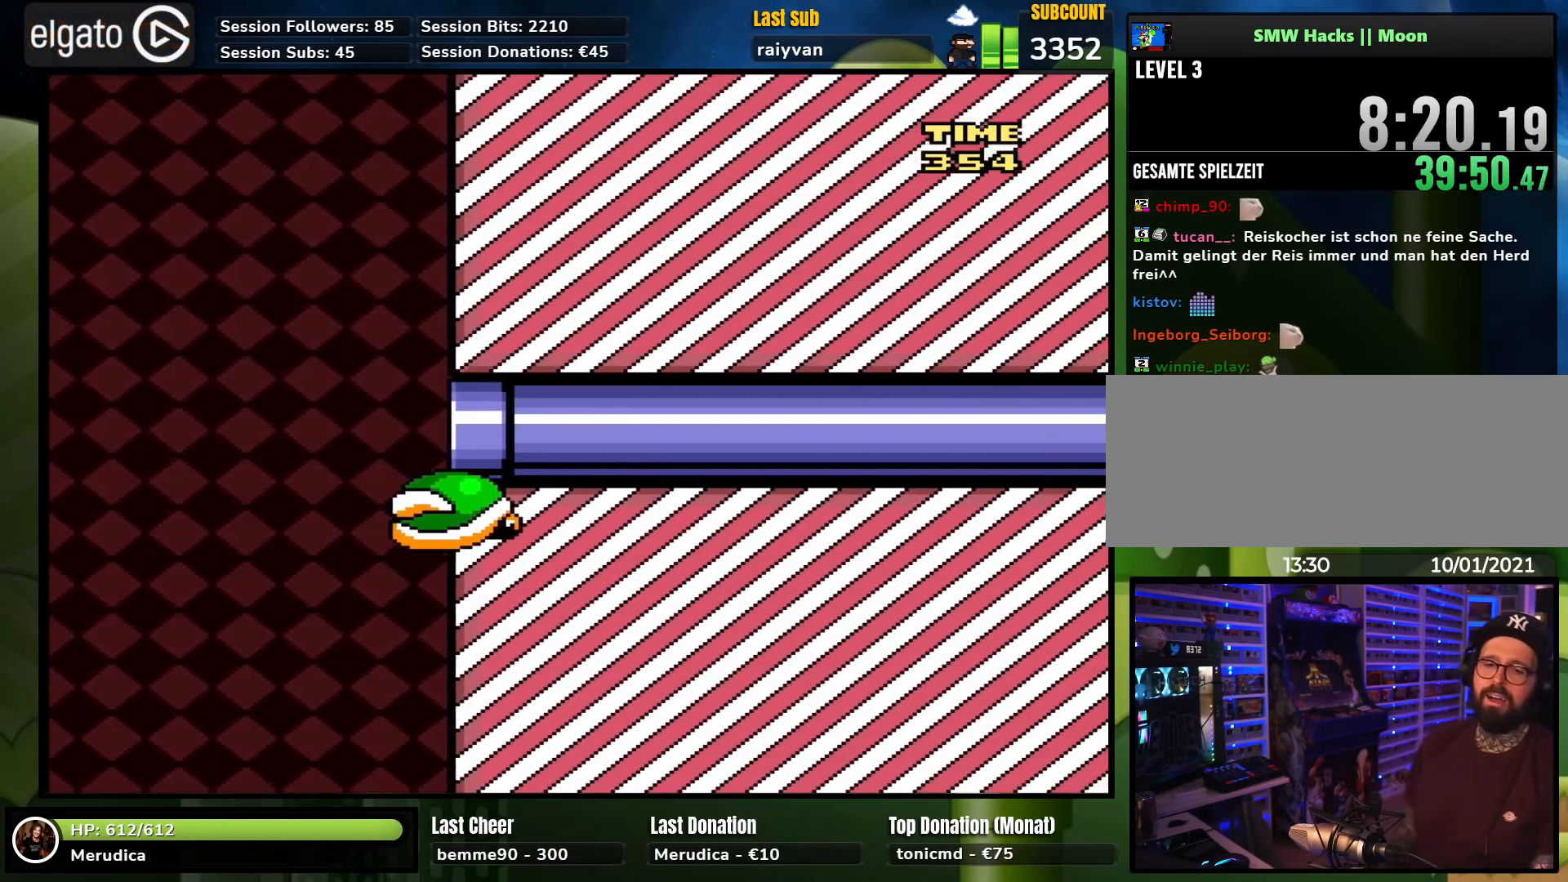
{"buttons": [], "events": []}
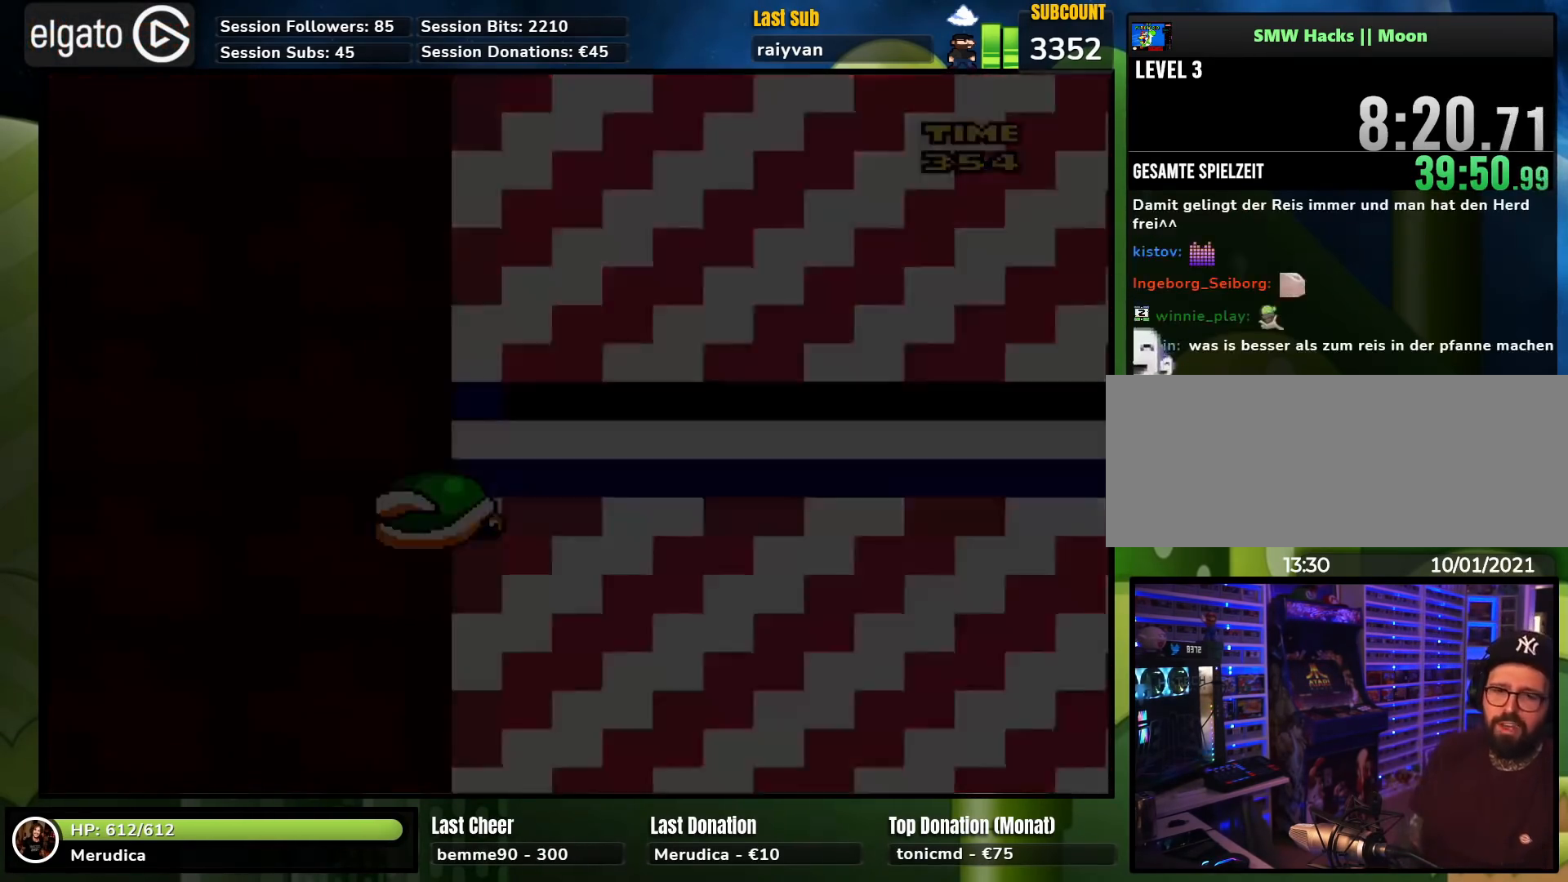
{"buttons": [], "events": []}
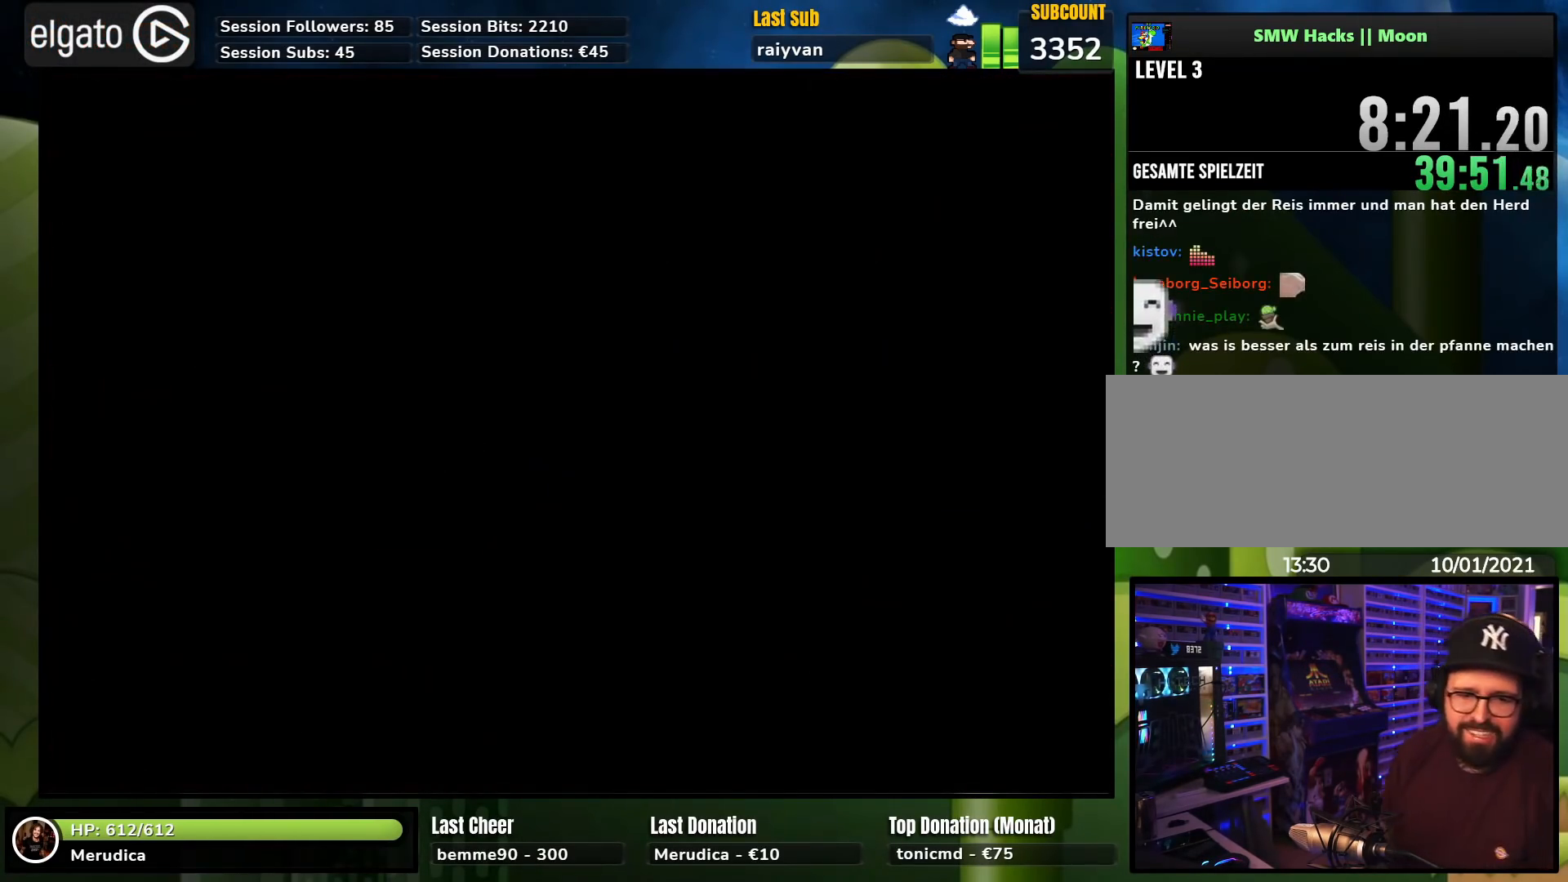
{"buttons": [], "events": []}
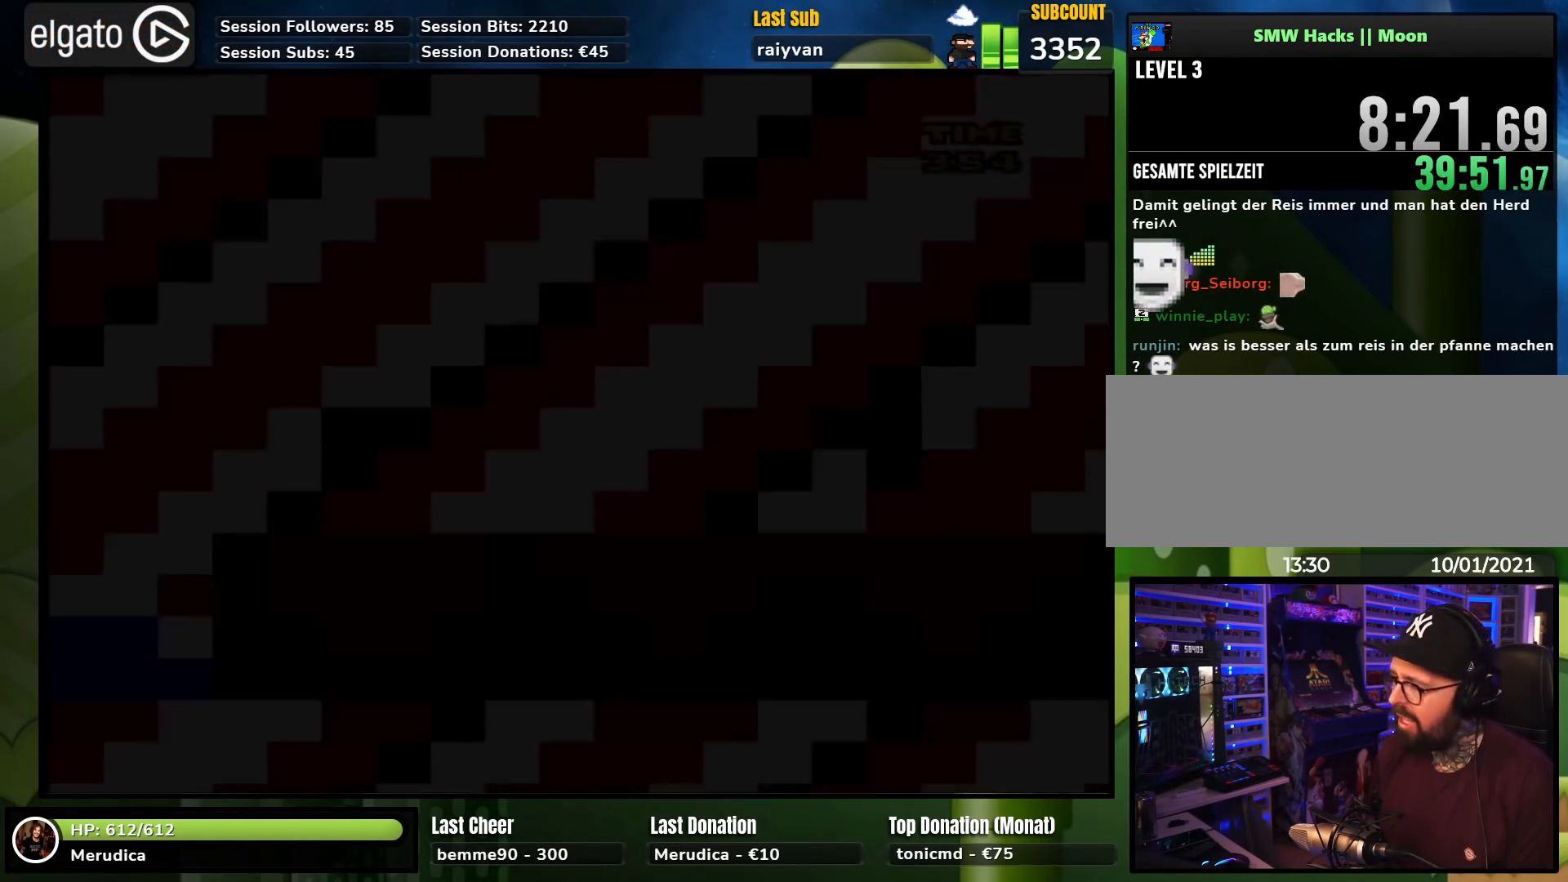
{"buttons": [], "events": []}
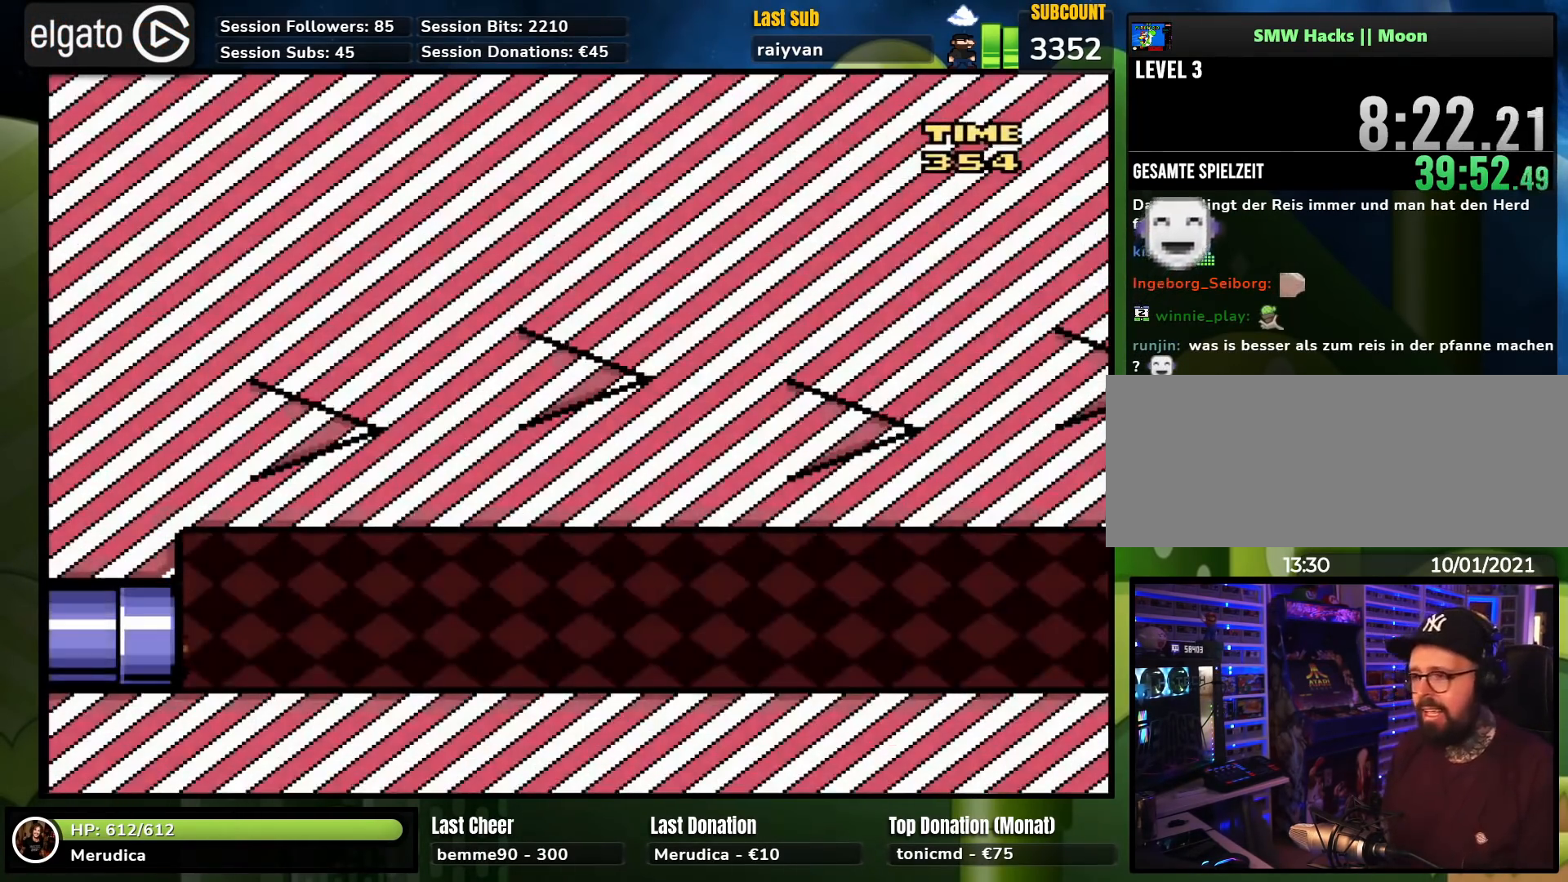
{"buttons": ["Y", "DPAD_RIGHT"], "events": [[17, "Y", "down"], [50, "DPAD_RIGHT", "down"]]}
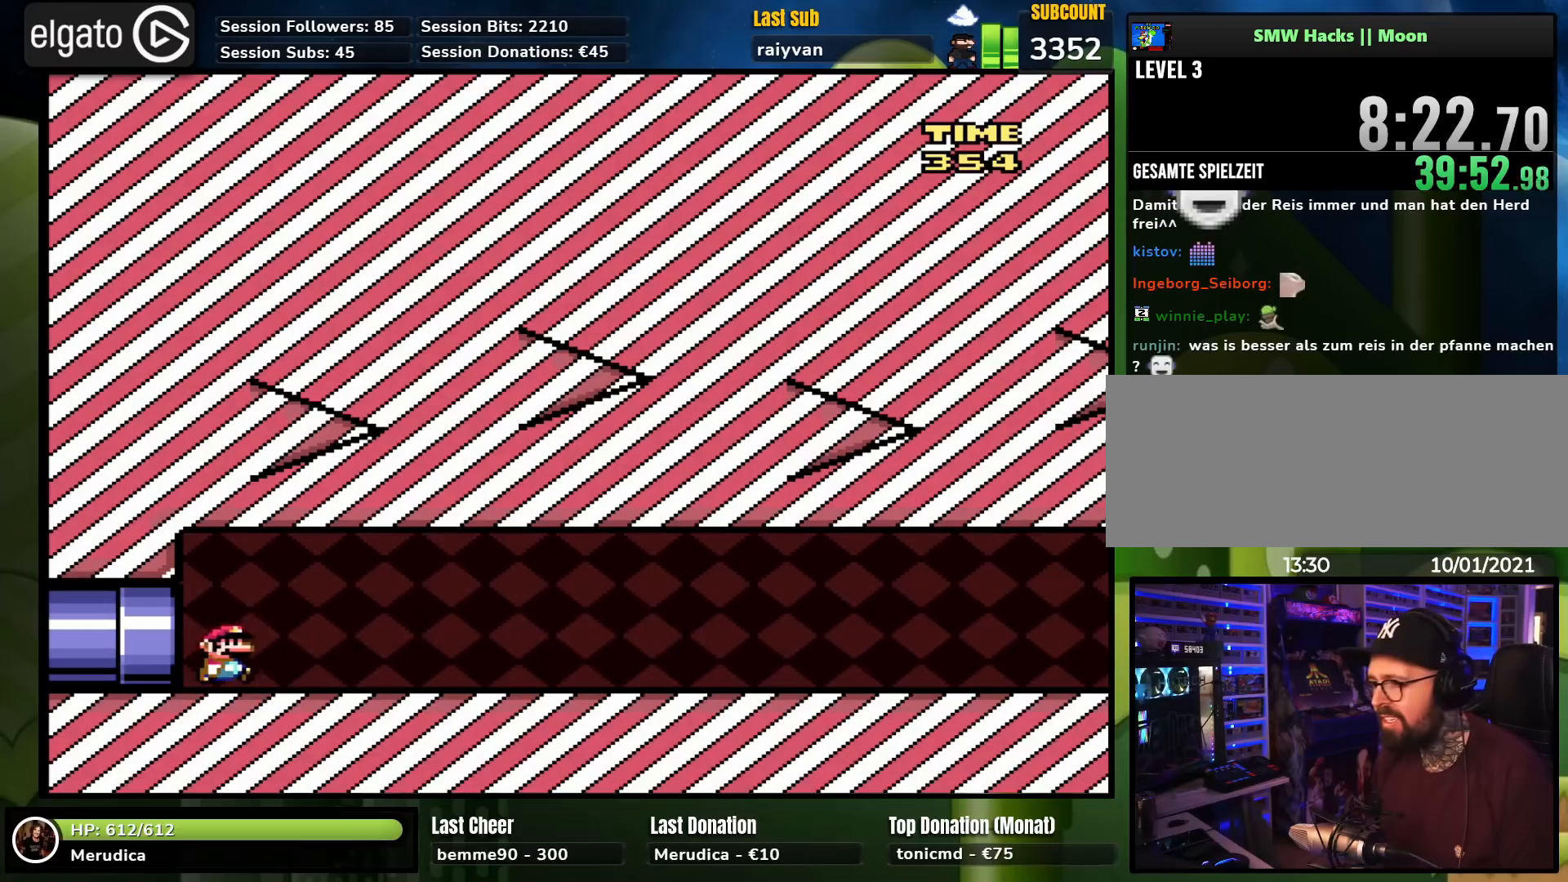
{"buttons": ["Y", "DPAD_RIGHT"], "events": []}
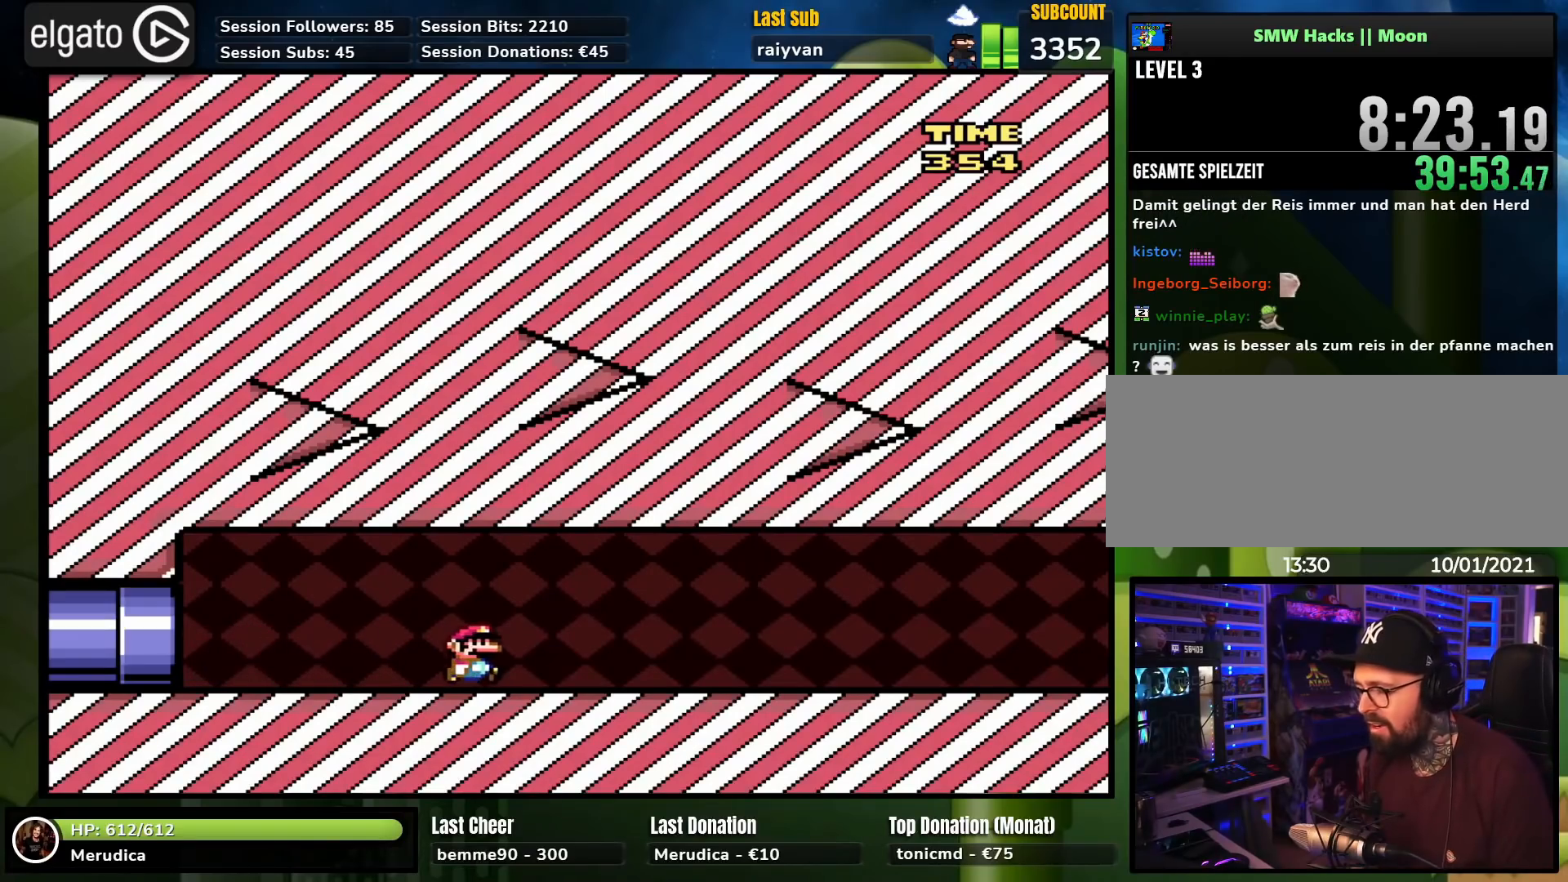
{"buttons": ["Y", "DPAD_RIGHT"], "events": []}
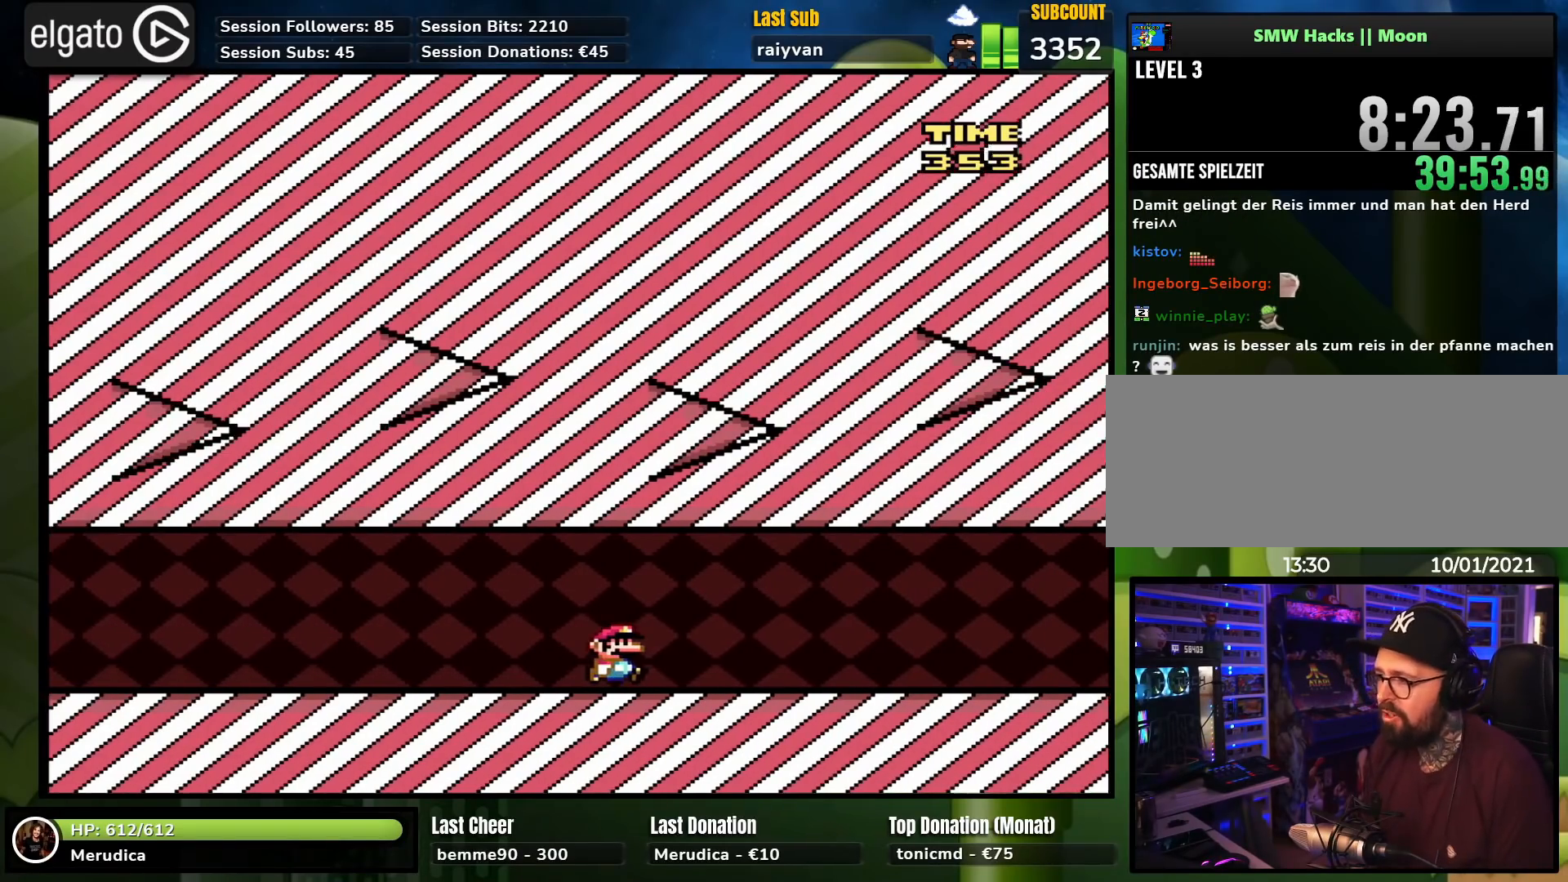
{"buttons": ["Y", "DPAD_RIGHT"], "events": []}
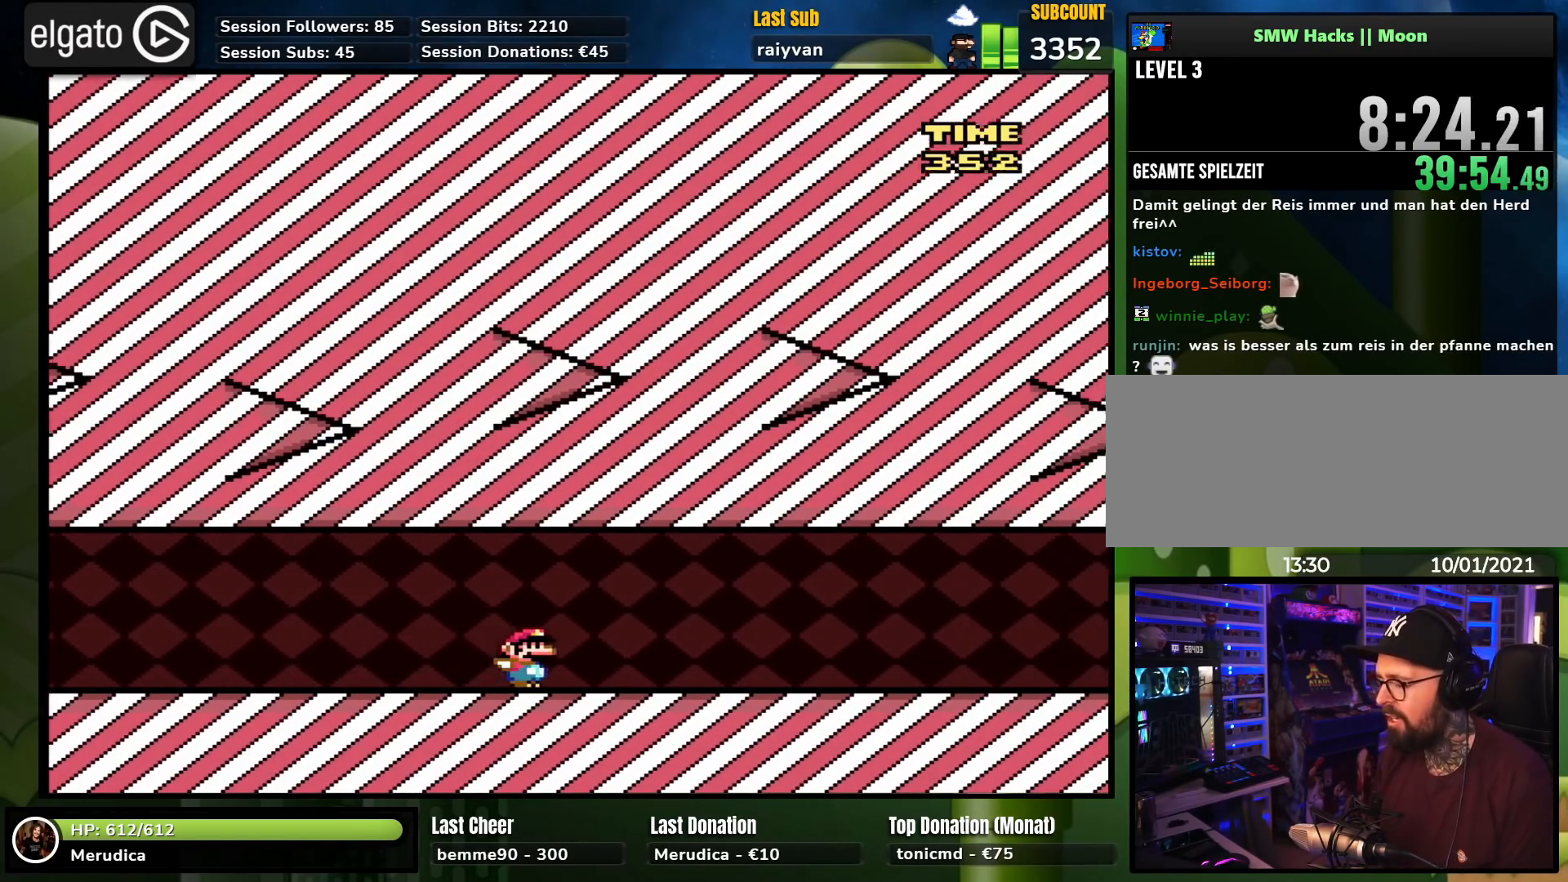
{"buttons": ["Y", "DPAD_RIGHT"], "events": []}
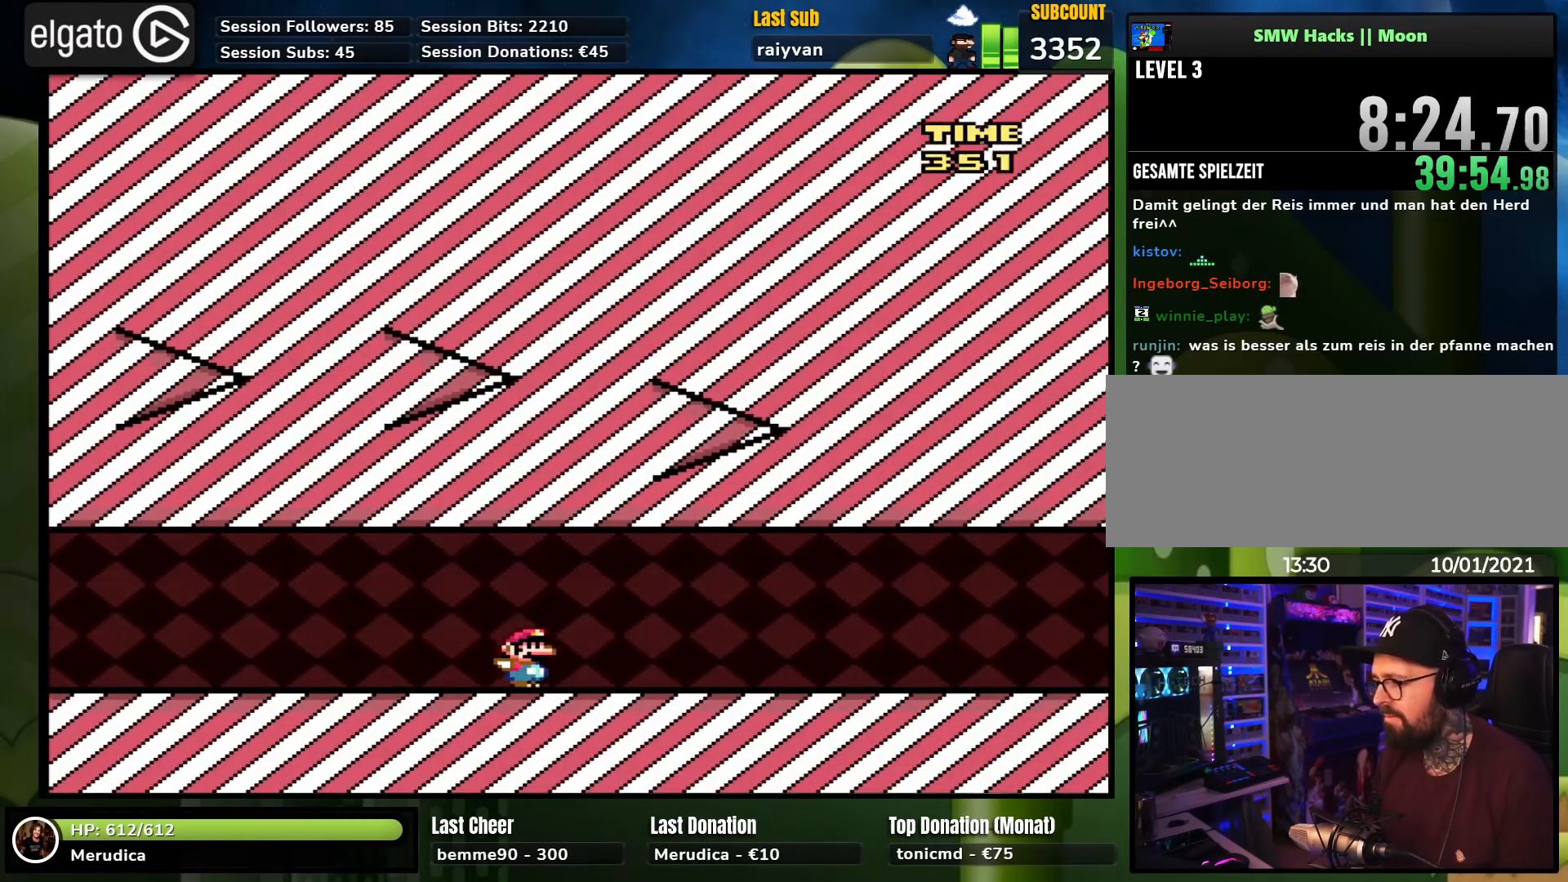
{"buttons": ["Y", "DPAD_RIGHT"], "events": []}
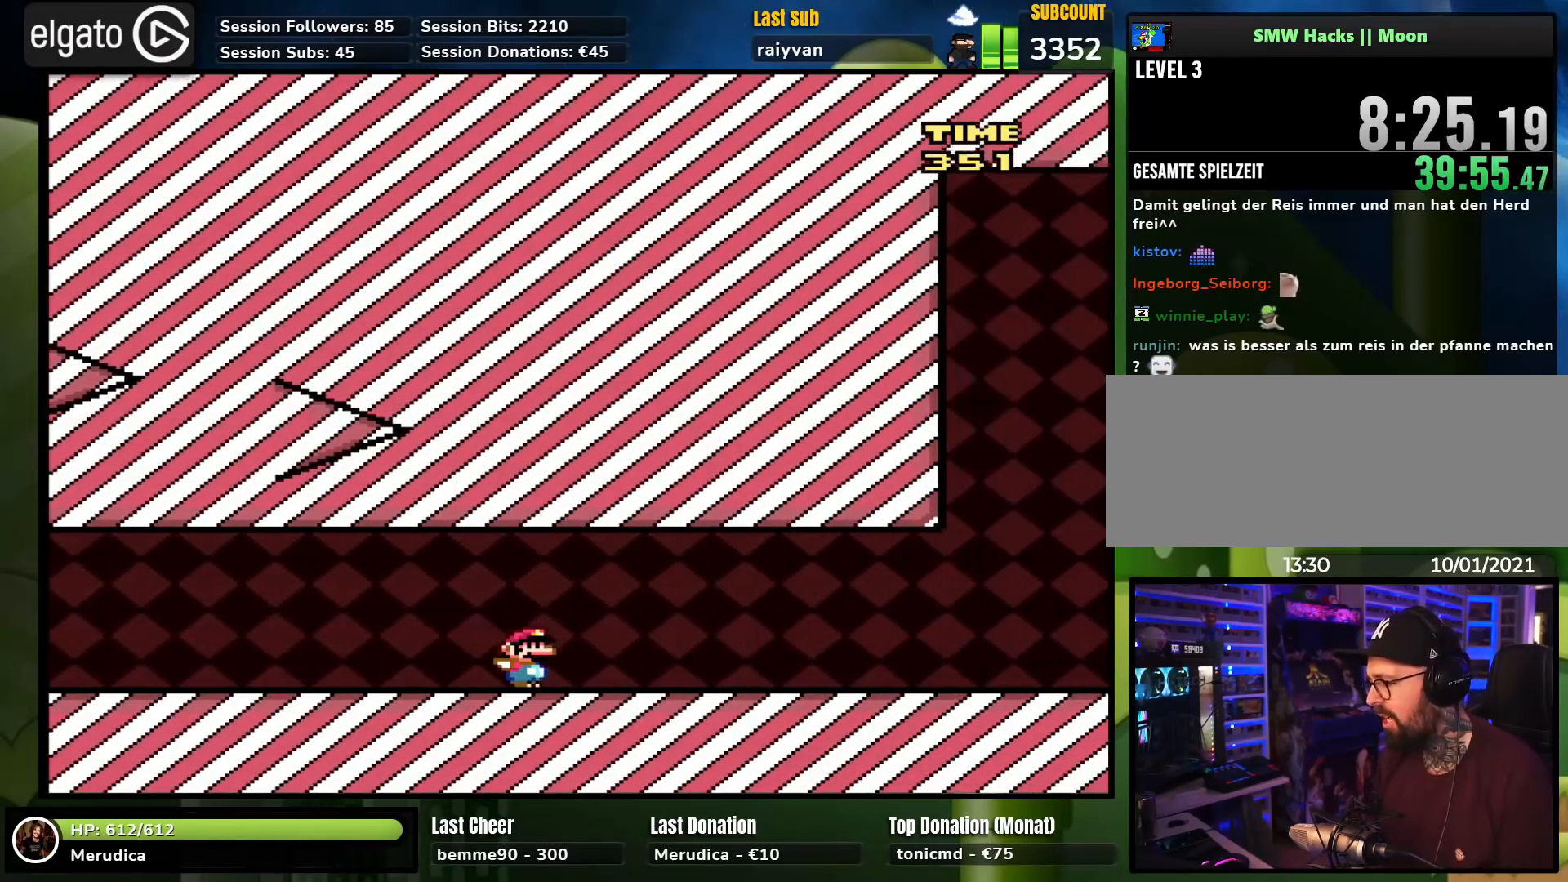
{"buttons": ["Y", "DPAD_RIGHT"], "events": []}
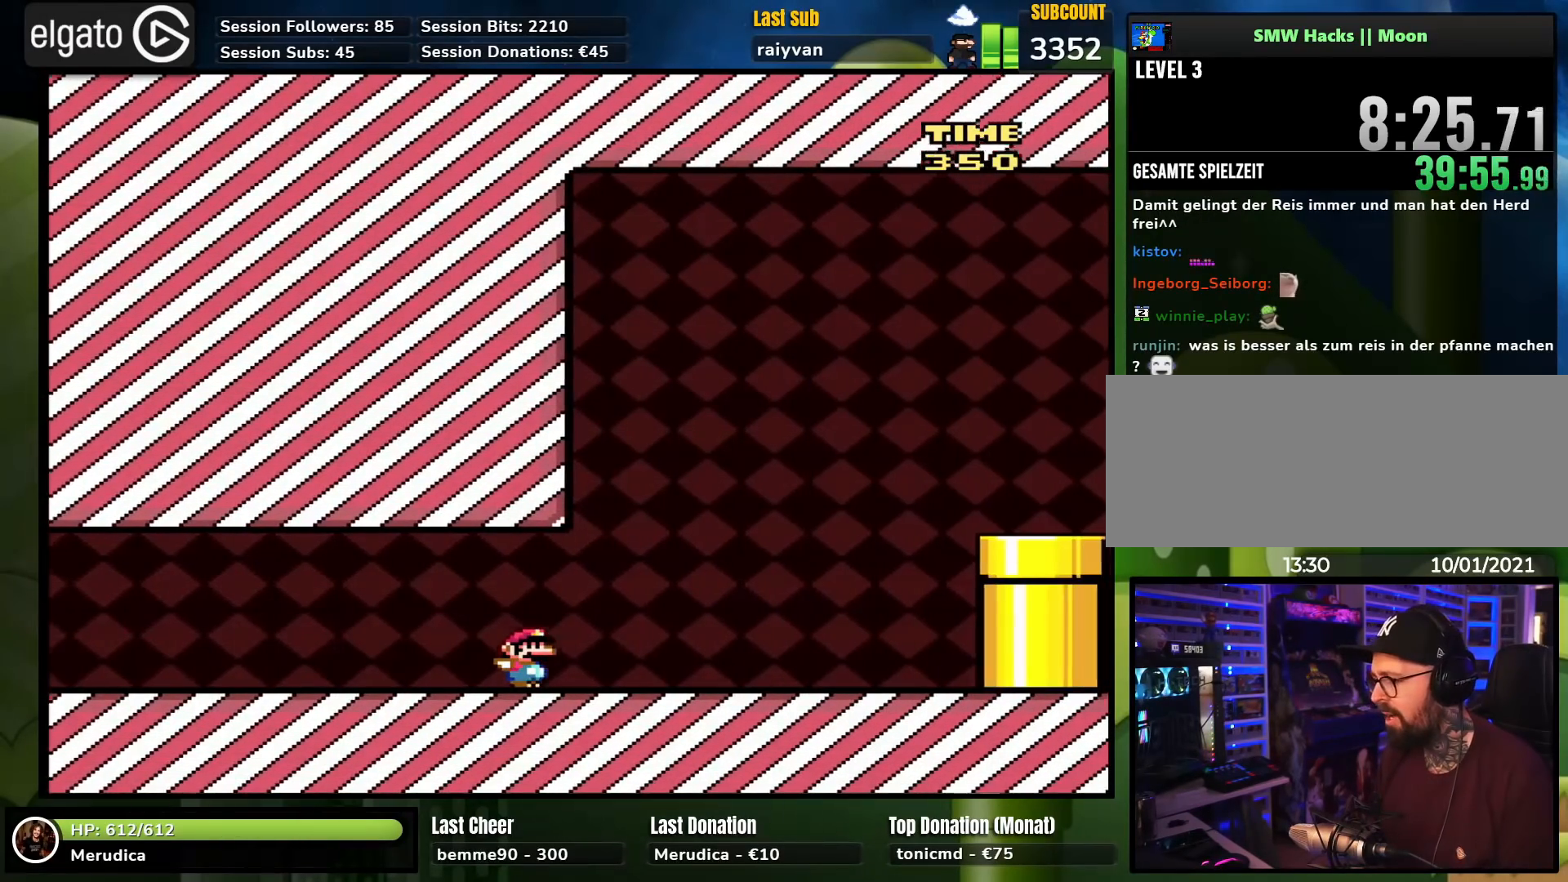
{"buttons": ["Y", "DPAD_RIGHT"], "events": [[117, "B", "down"], [283, "B", "up"]]}
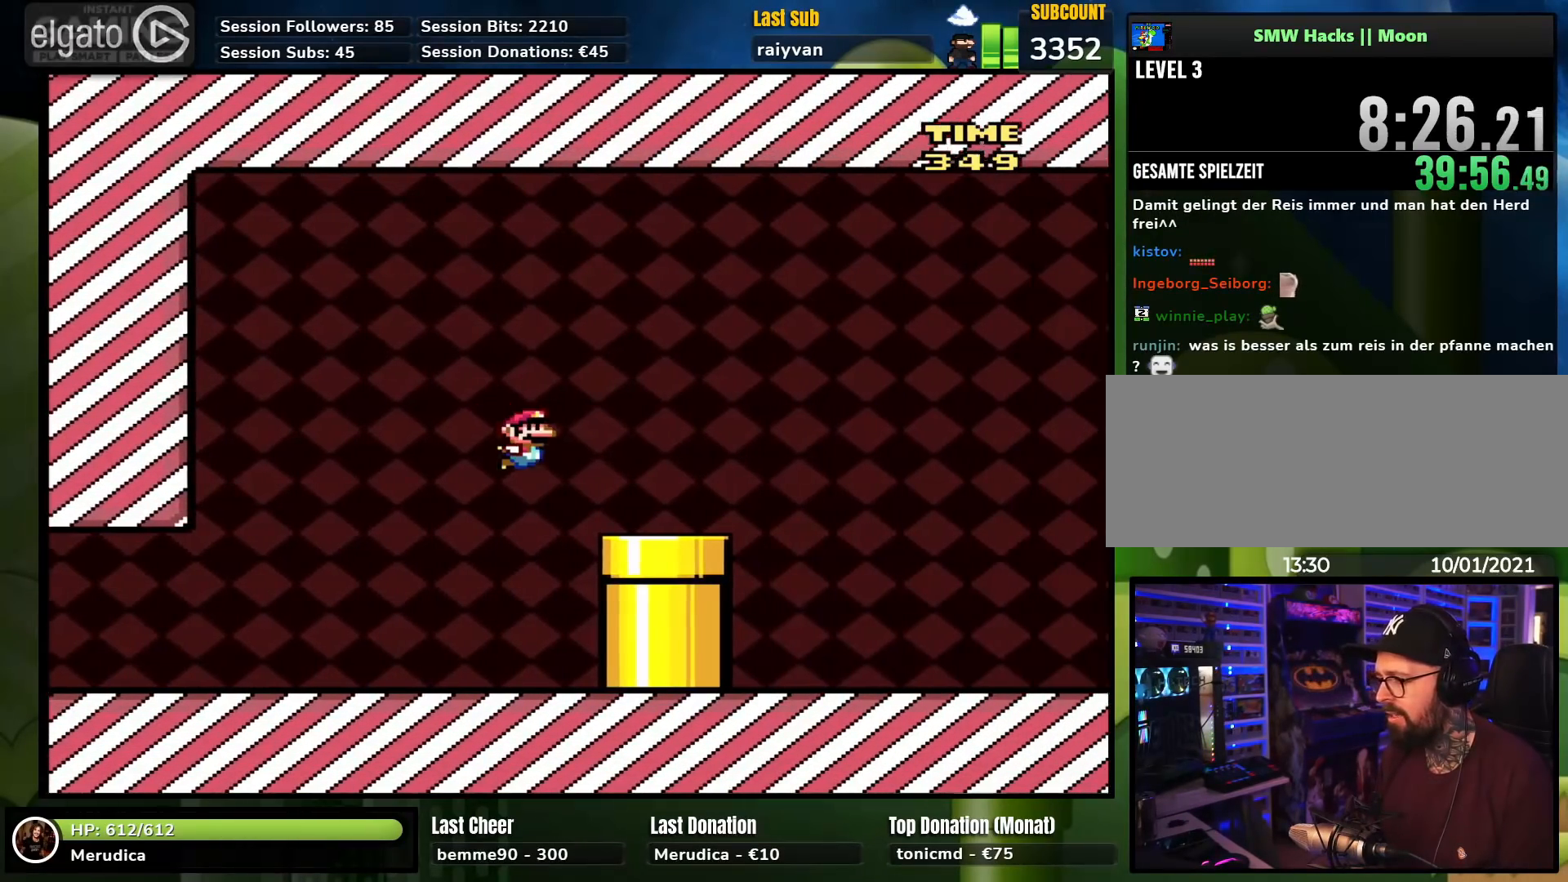
{"buttons": ["Y", "DPAD_DOWN"], "events": [[183, "DPAD_DOWN", "down"], [217, "DPAD_RIGHT", "up"]]}
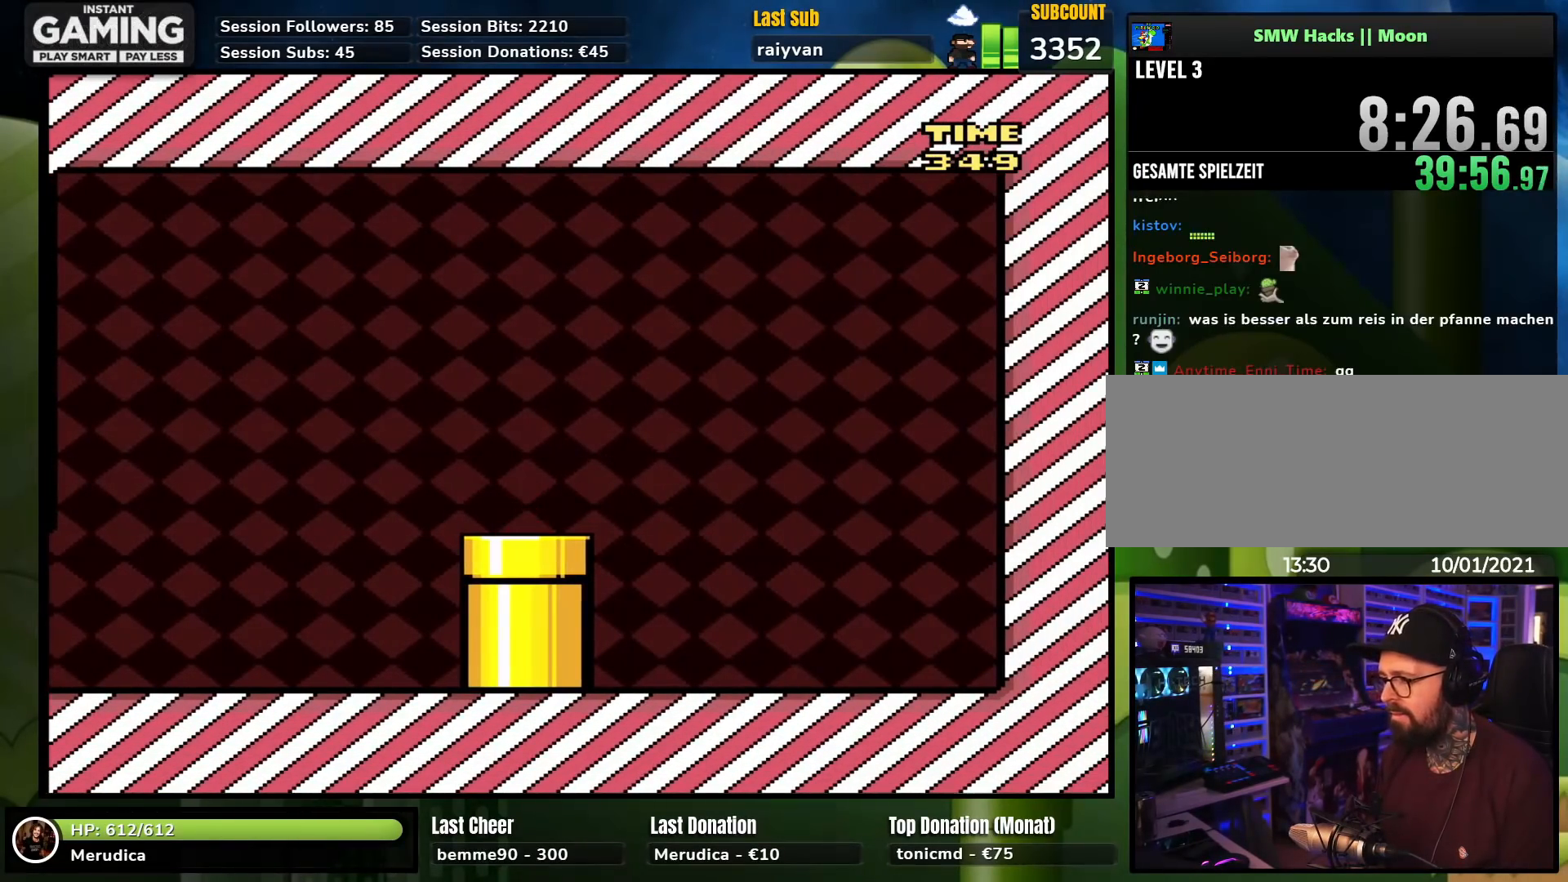
{"buttons": ["Y"], "events": [[200, "DPAD_DOWN", "up"]]}
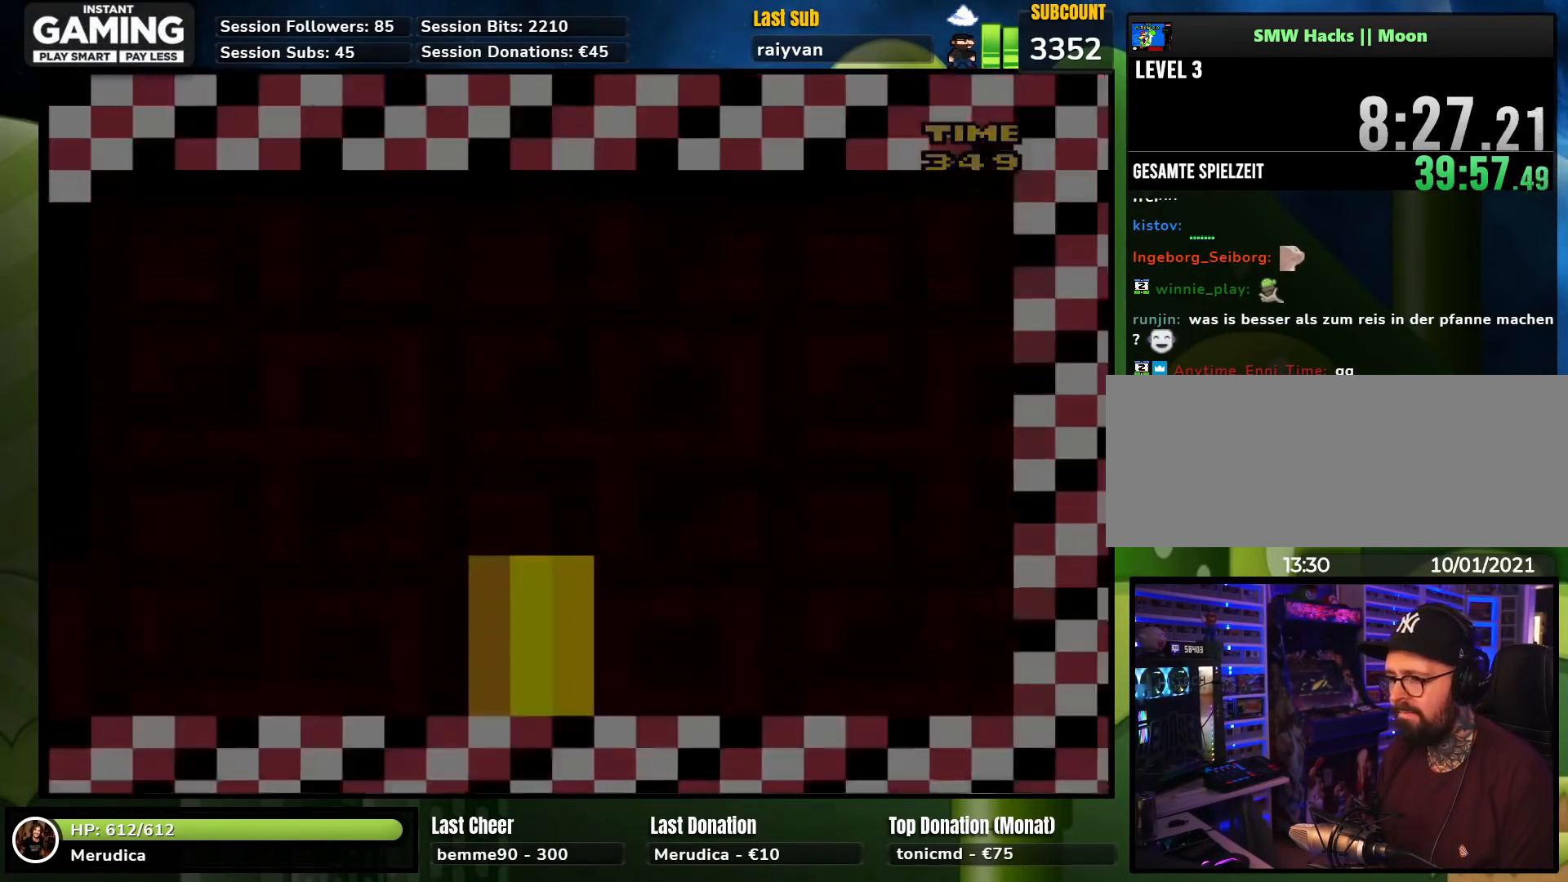
{"buttons": ["Y"], "events": [[400, "Y", "up"], [417, "Y", "down"]]}
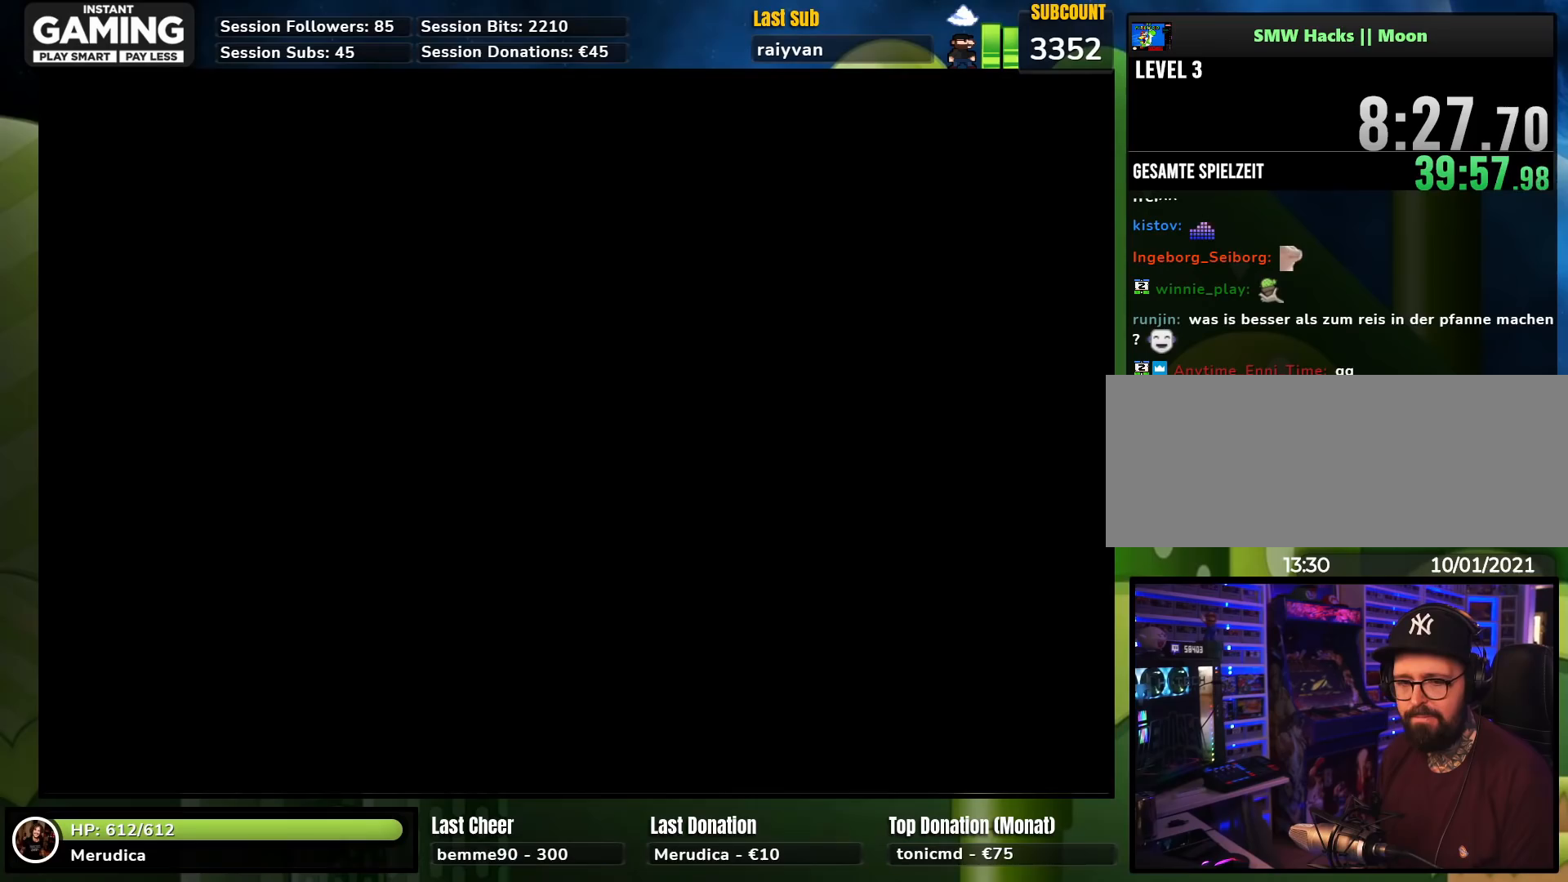
{"buttons": ["Y"], "events": []}
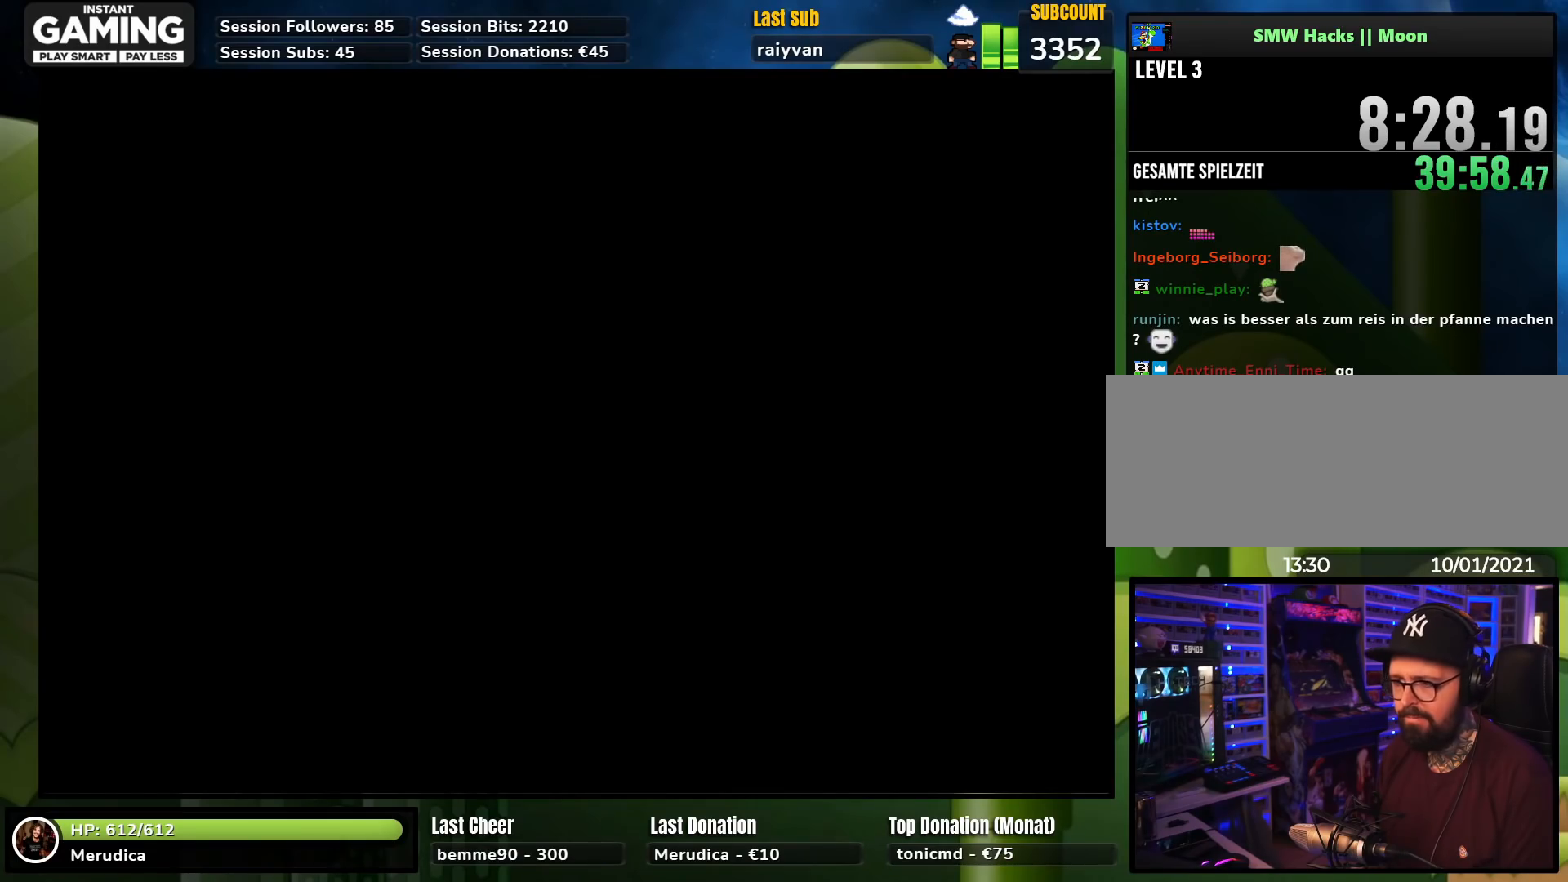
{"buttons": ["Y"], "events": []}
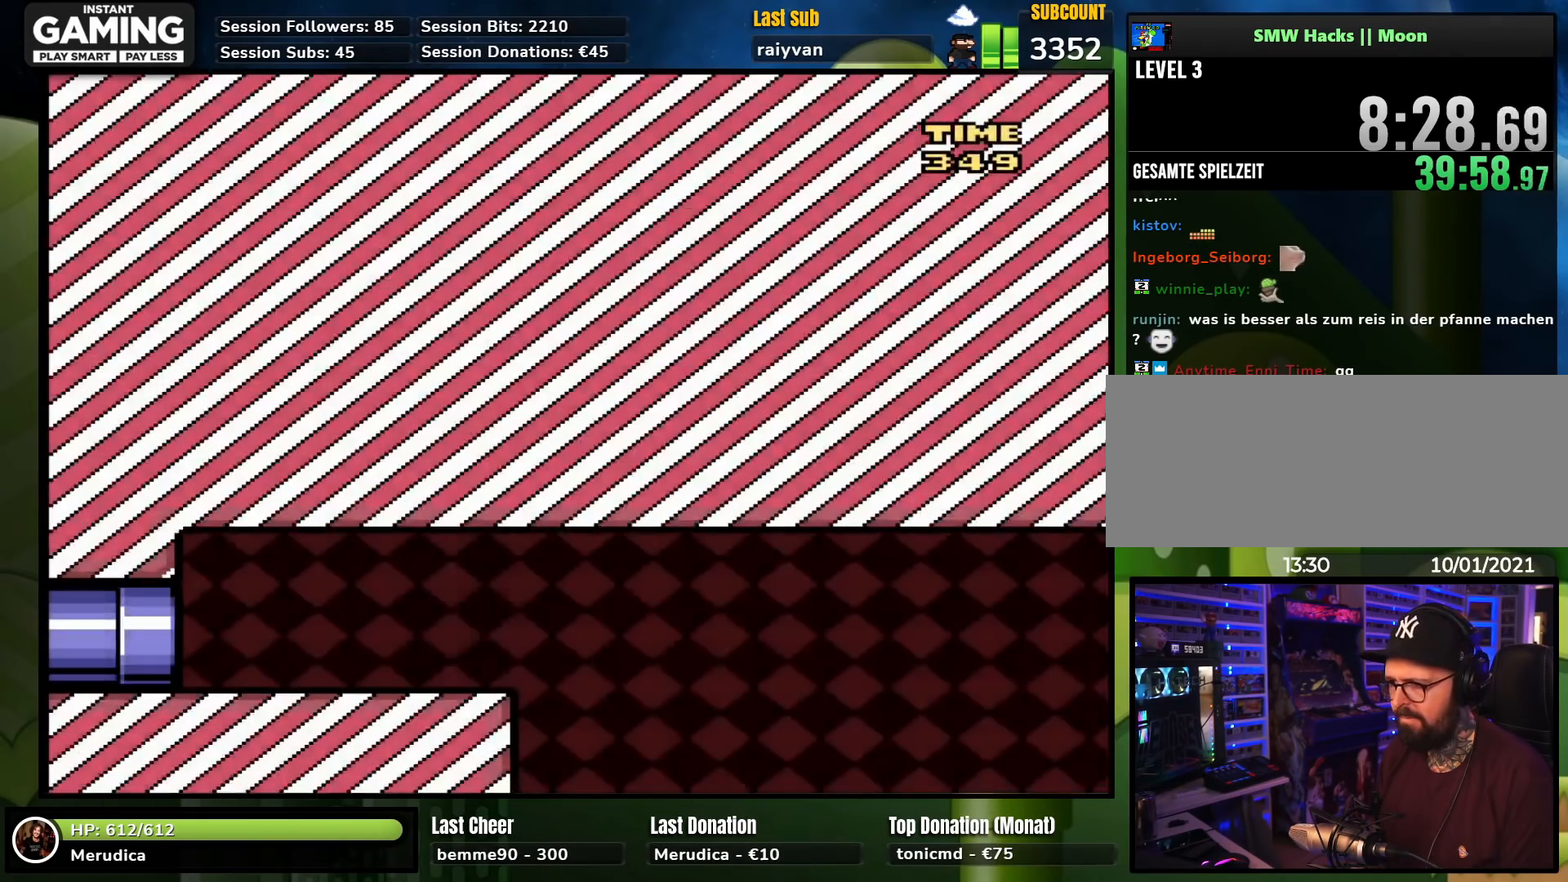
{"buttons": ["Y"], "events": [[33, "DPAD_RIGHT", "down"], [483, "DPAD_RIGHT", "up"]]}
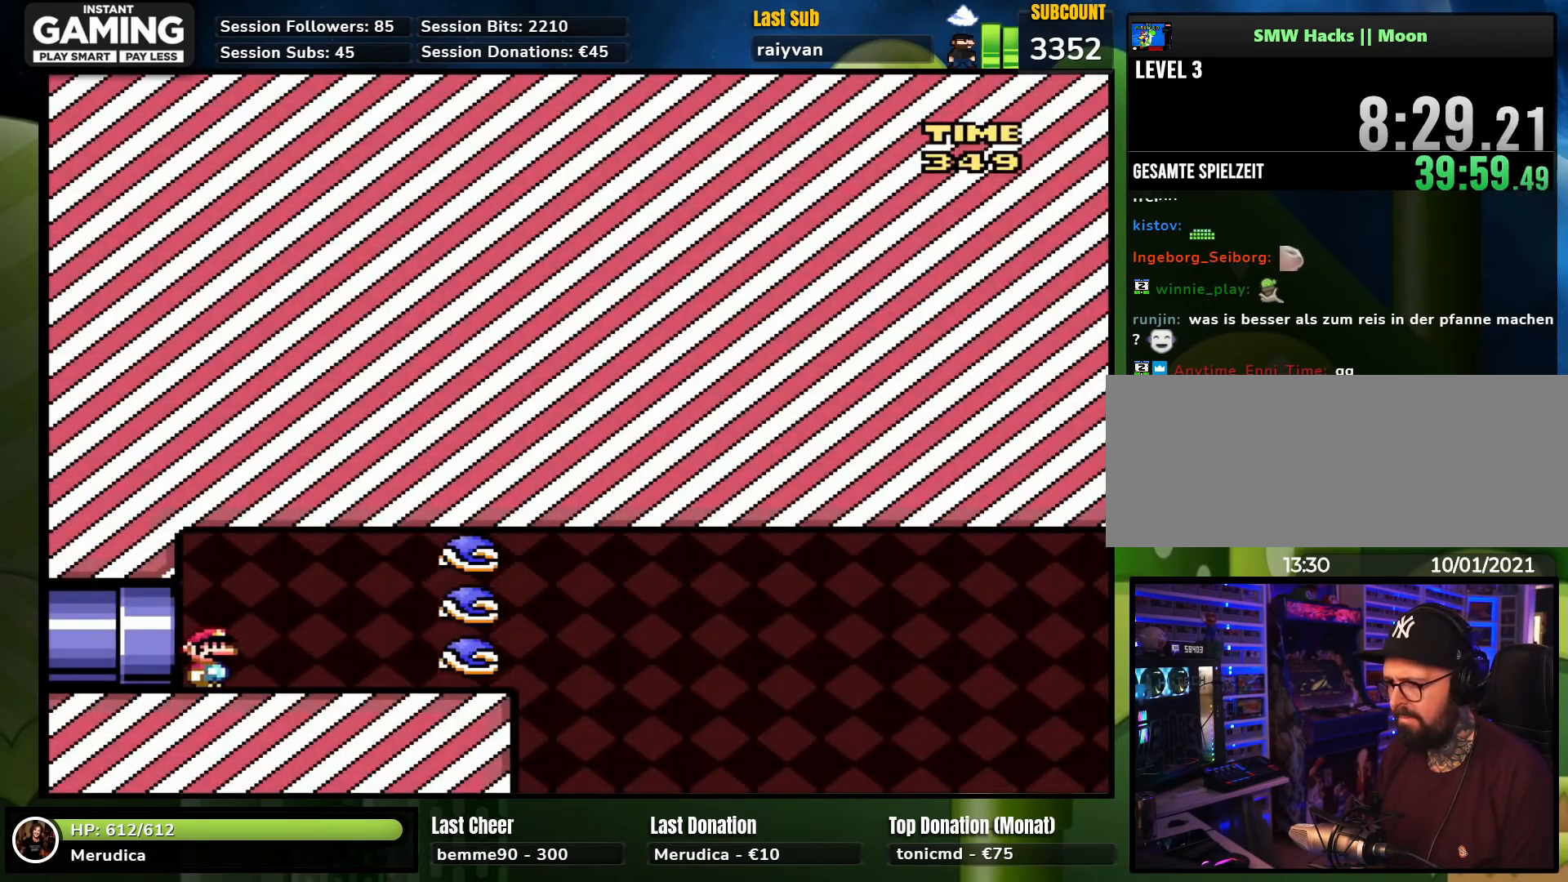
{"buttons": ["Y", "DPAD_LEFT"], "events": [[217, "DPAD_LEFT", "down"]]}
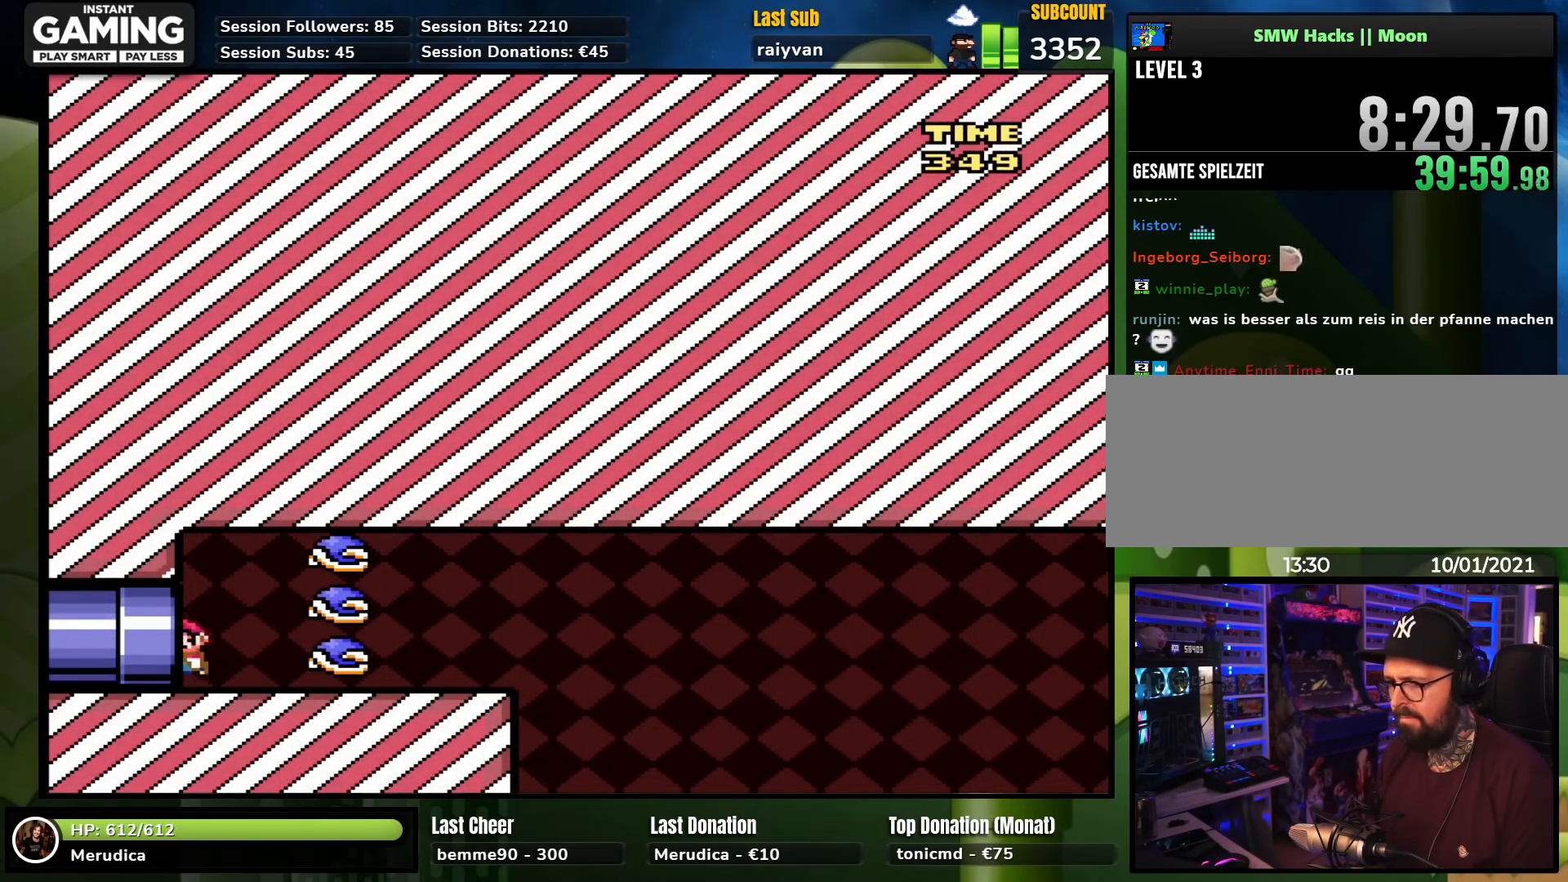
{"buttons": ["Y"], "events": [[167, "DPAD_LEFT", "up"]]}
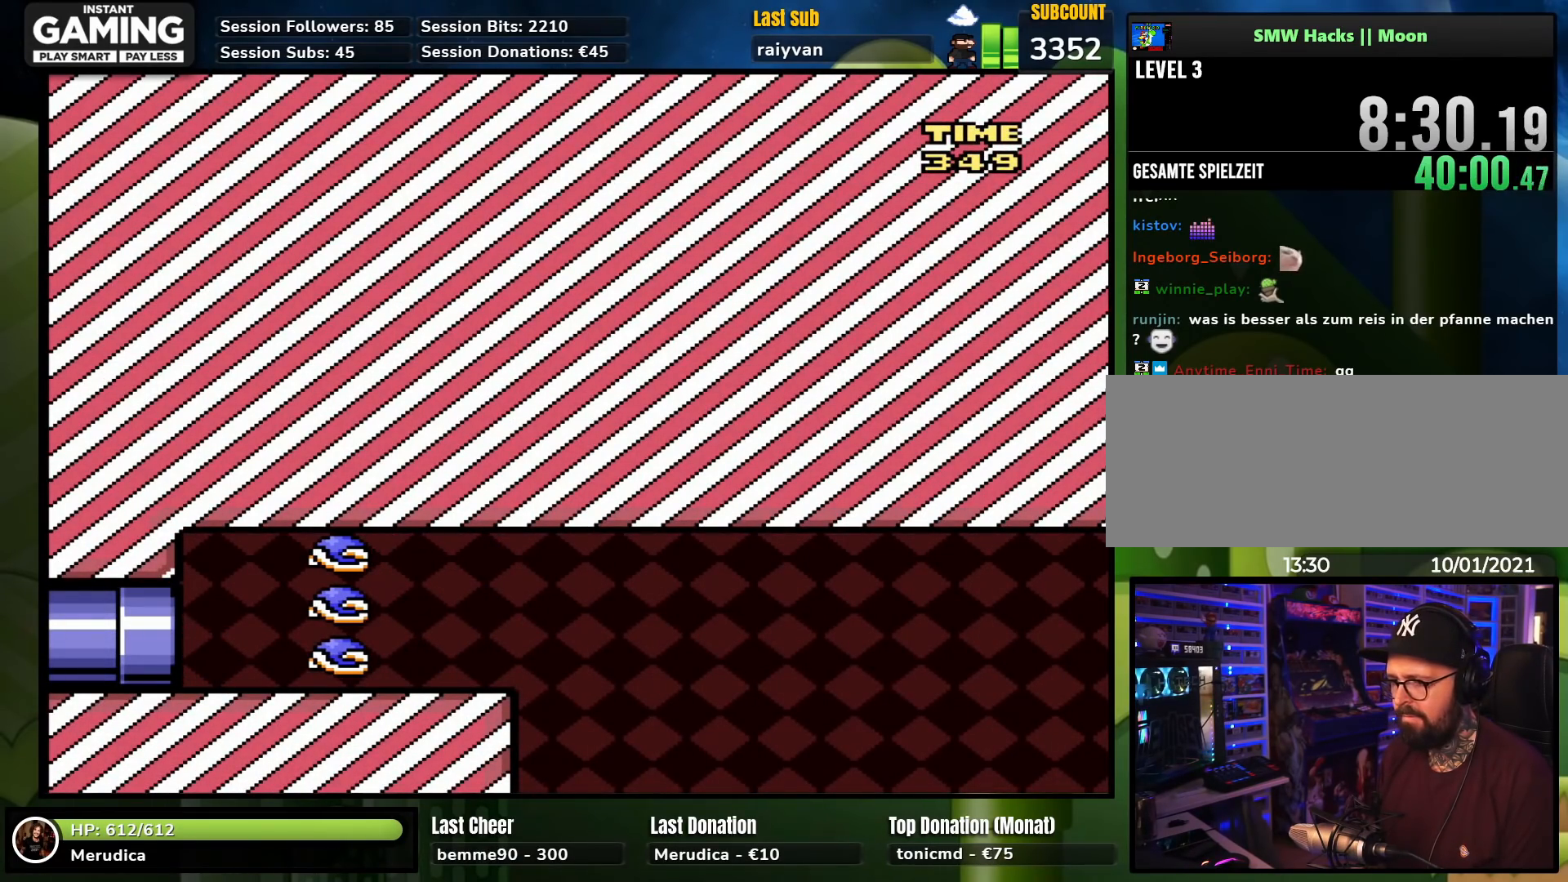
{"buttons": ["Y"], "events": []}
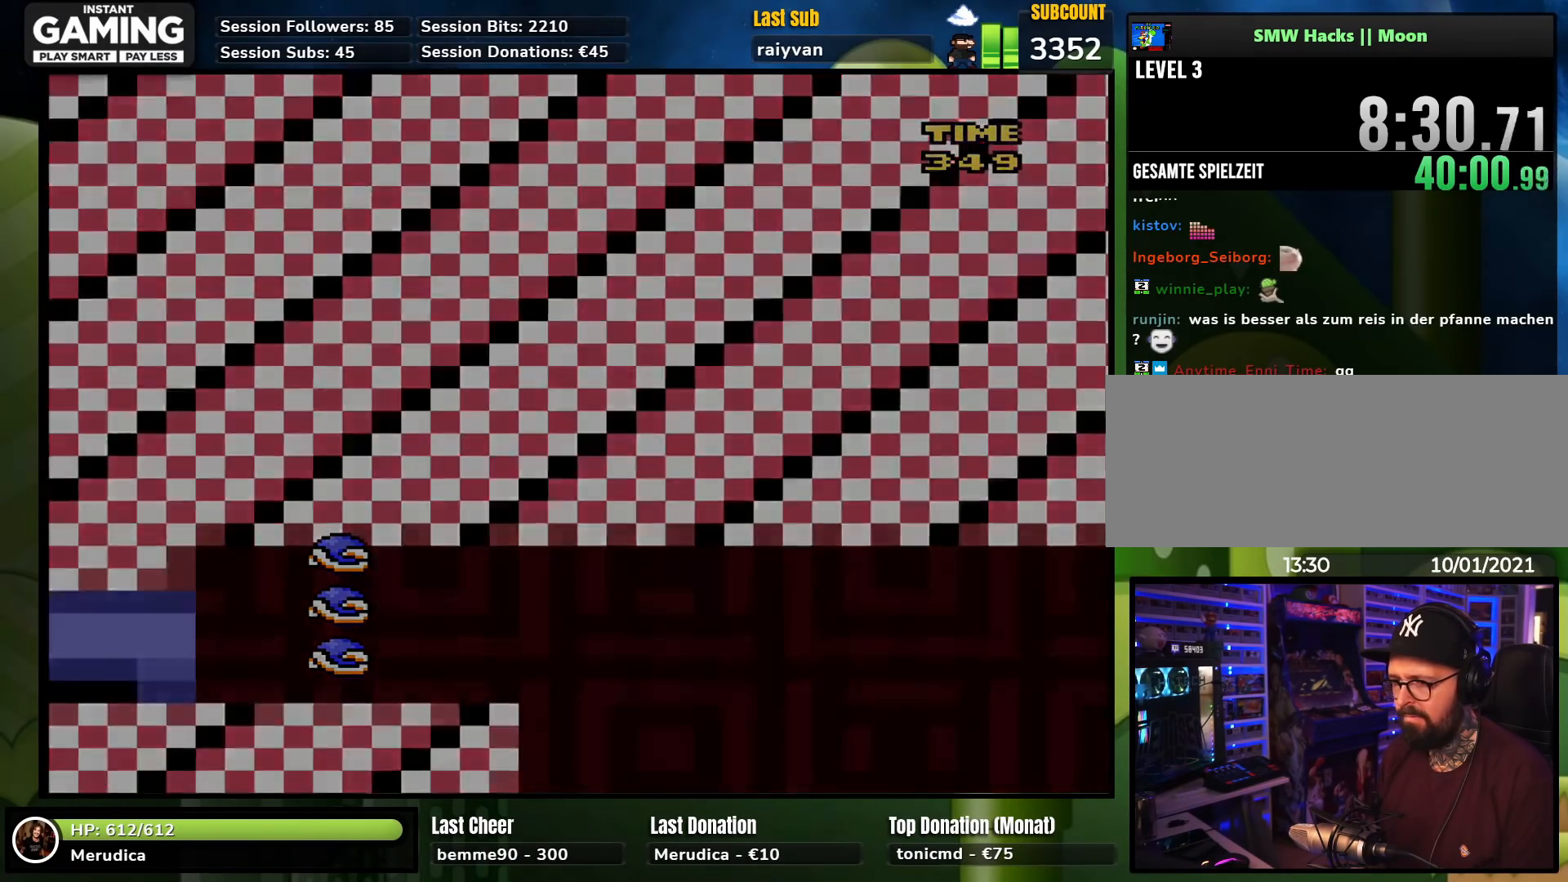
{"buttons": ["Y"], "events": []}